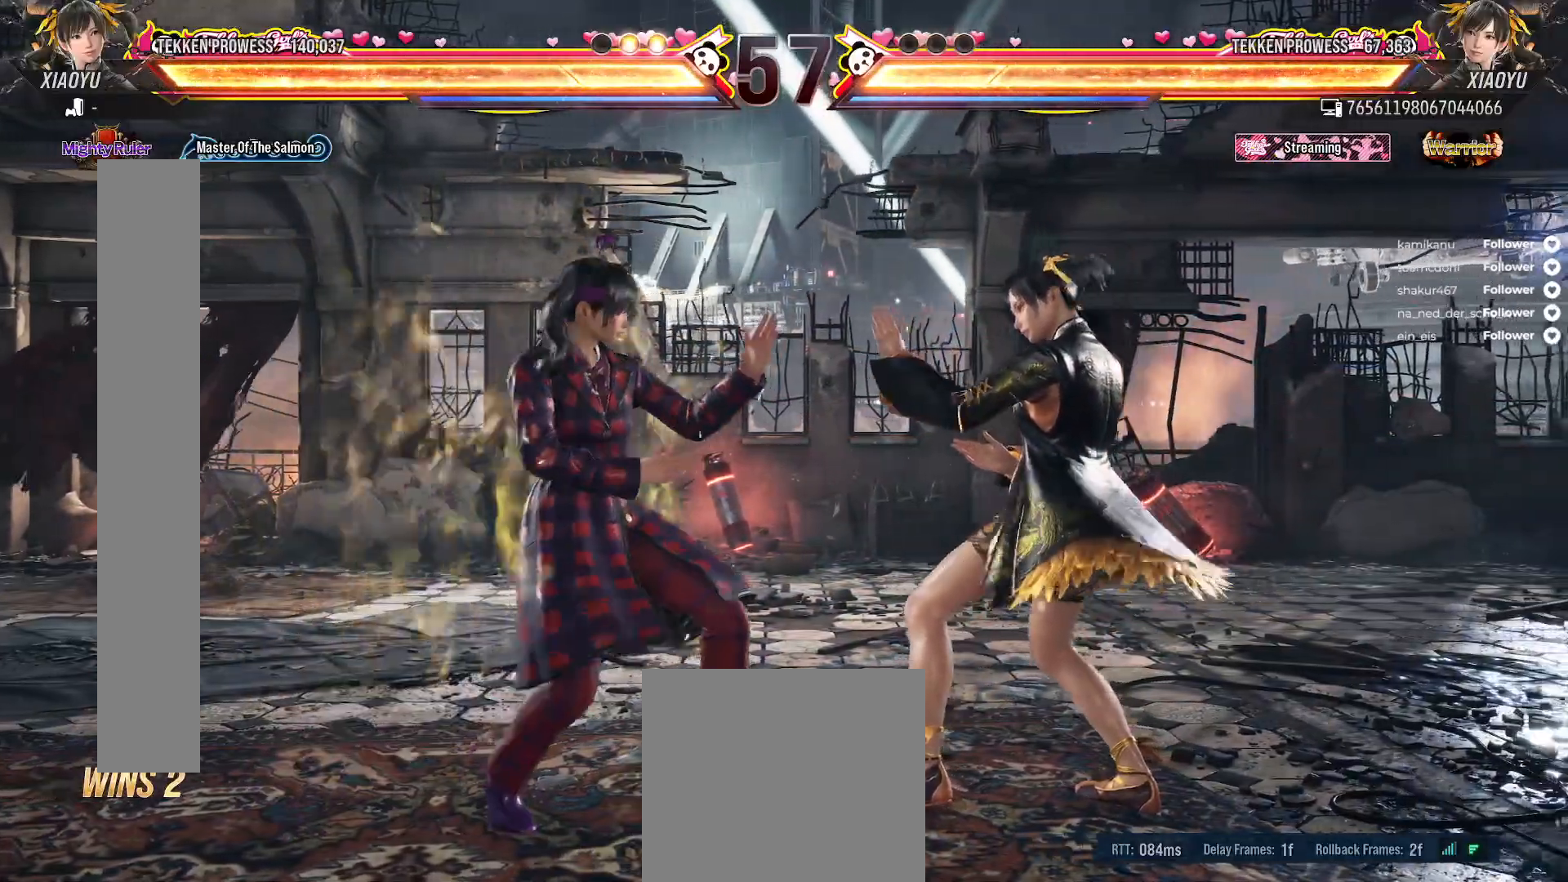
Gameplay with a controller (Xbox layout); each line is a JSON object with the inputs held at the frame after it. "events" lists button and stick changes between this image and that frame as [ms after this image, input, new state], when the widget could be followed in between. Not read: L3 left_stick.
{"buttons": [], "right_stick": "center", "events": [[133, "A", "down"], [133, "B", "down"], [150, "X", "down"], [150, "Y", "down"], [417, "Y", "up"], [433, "A", "up"], [433, "X", "up"], [450, "B", "up"]]}
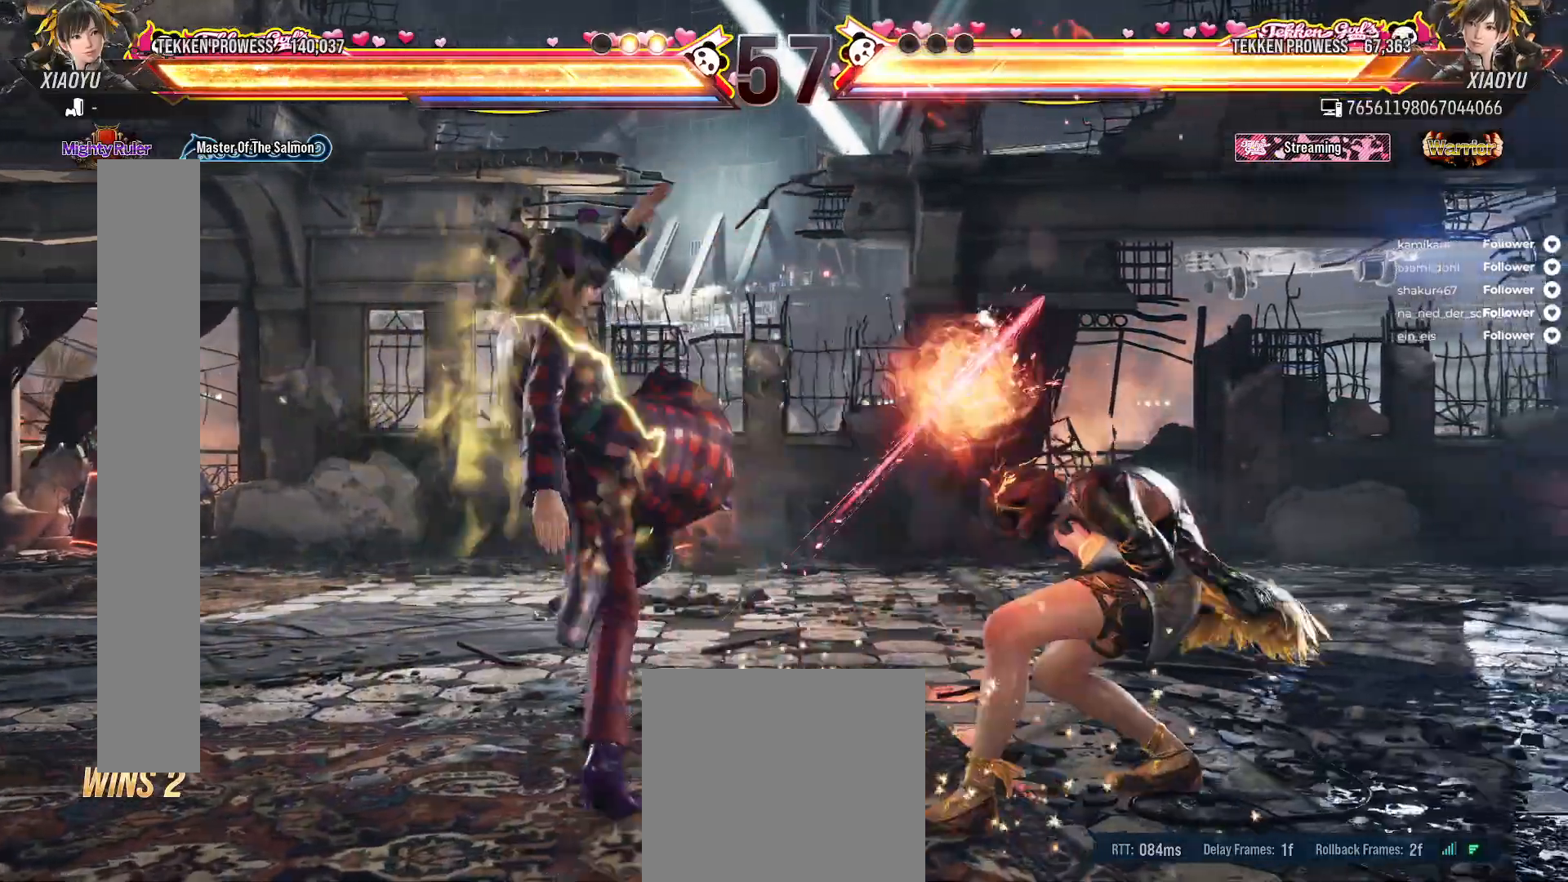
{"buttons": [], "right_stick": "center", "events": []}
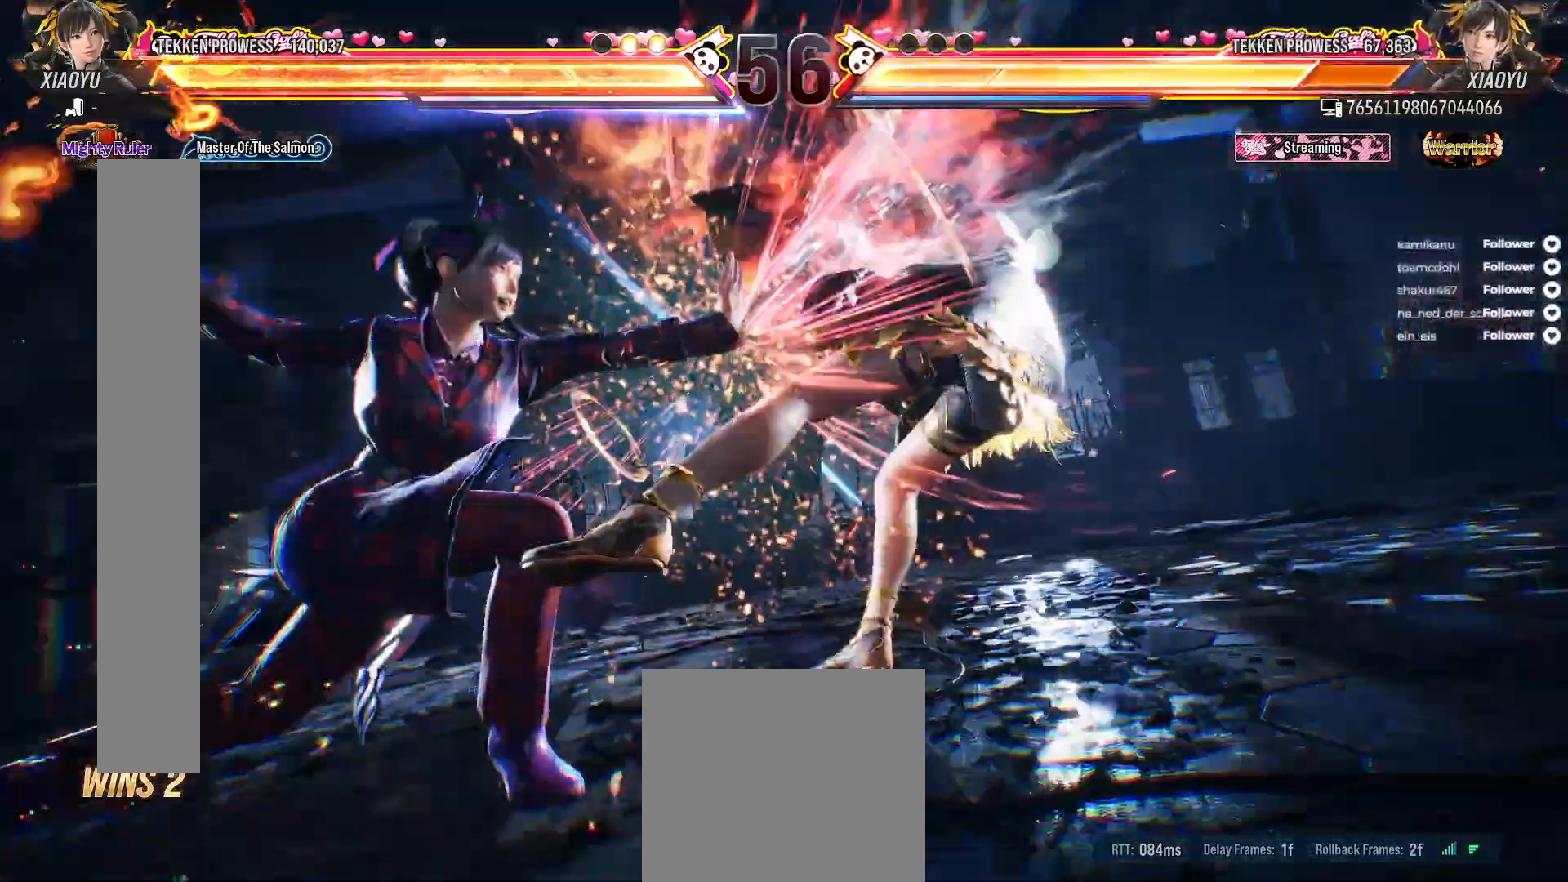
{"buttons": ["DPAD_RIGHT"], "right_stick": "center", "events": [[383, "DPAD_RIGHT", "down"]]}
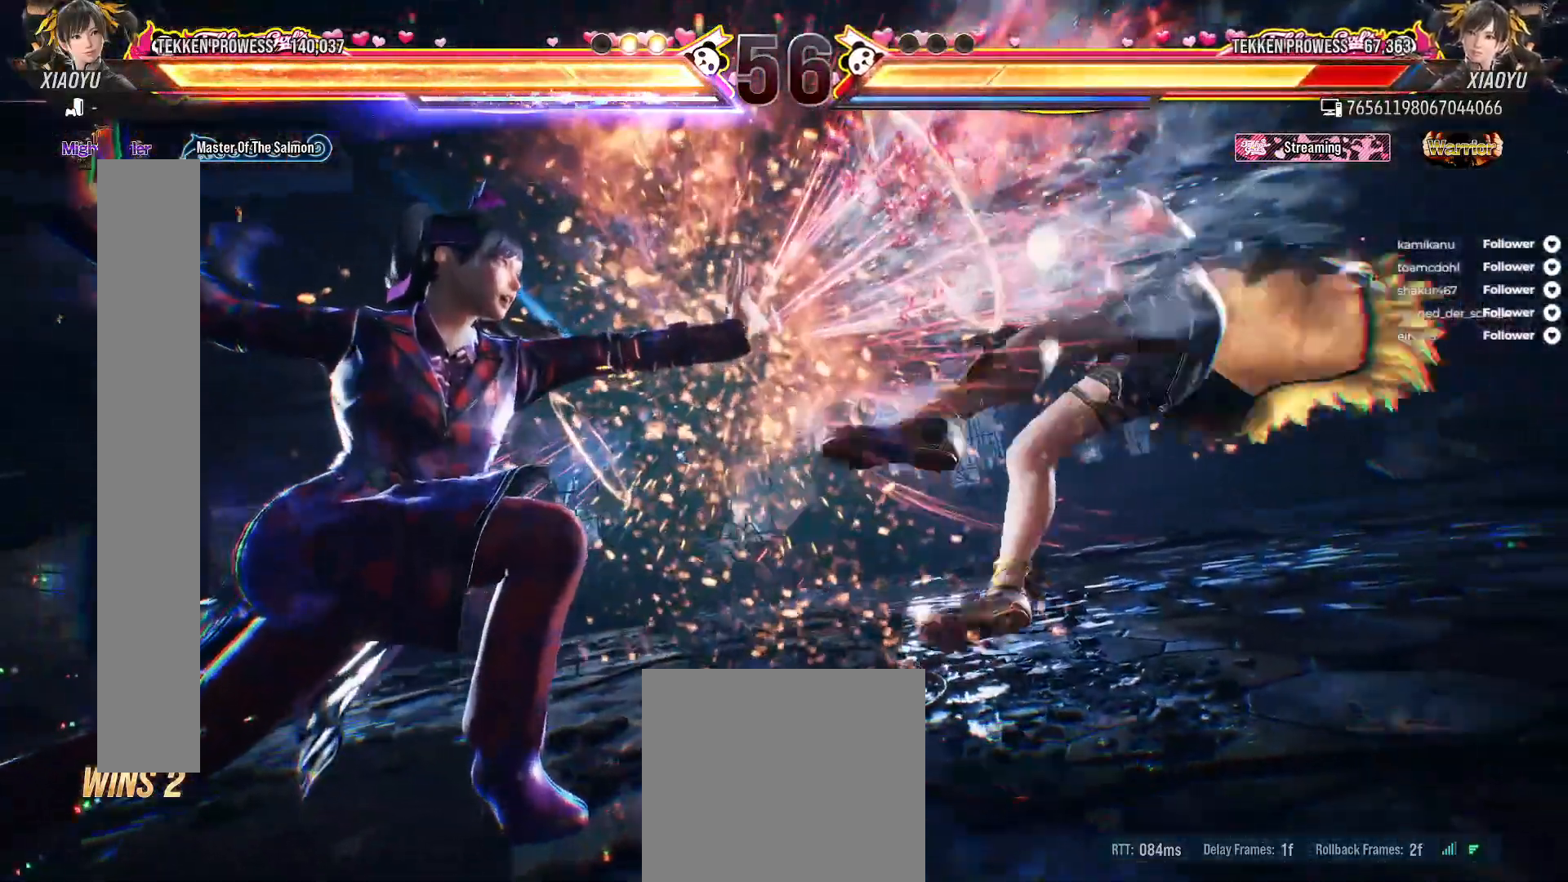
{"buttons": ["START"], "right_stick": "center", "events": [[33, "DPAD_RIGHT", "up"], [467, "START", "down"]]}
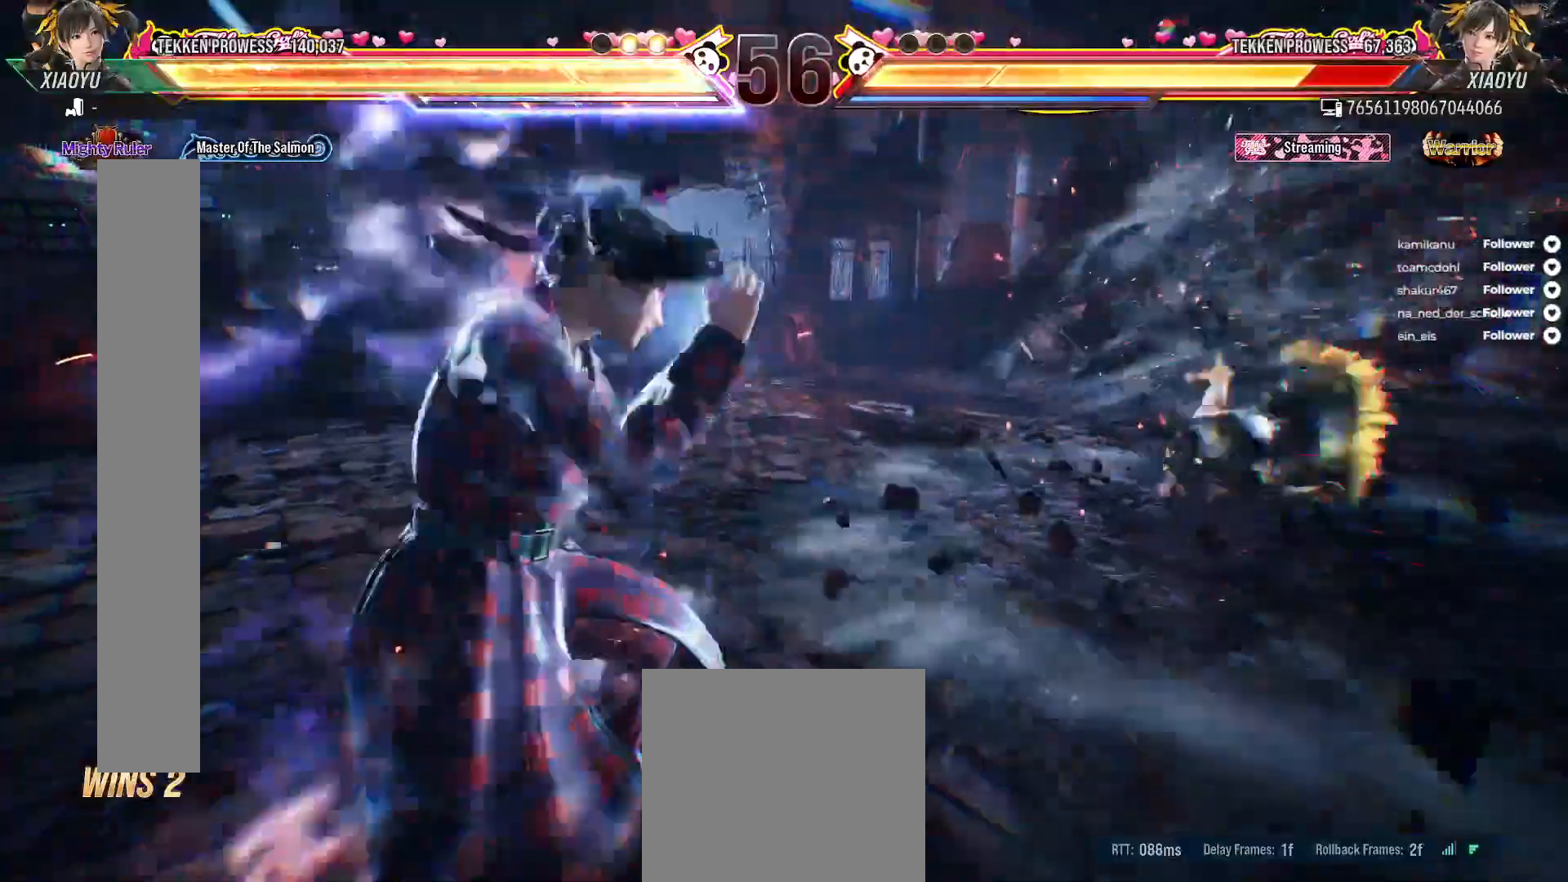
{"buttons": ["START"], "right_stick": "center", "events": [[50, "START", "up"], [150, "START", "down"], [233, "START", "up"], [300, "START", "down"], [367, "START", "up"], [467, "START", "down"]]}
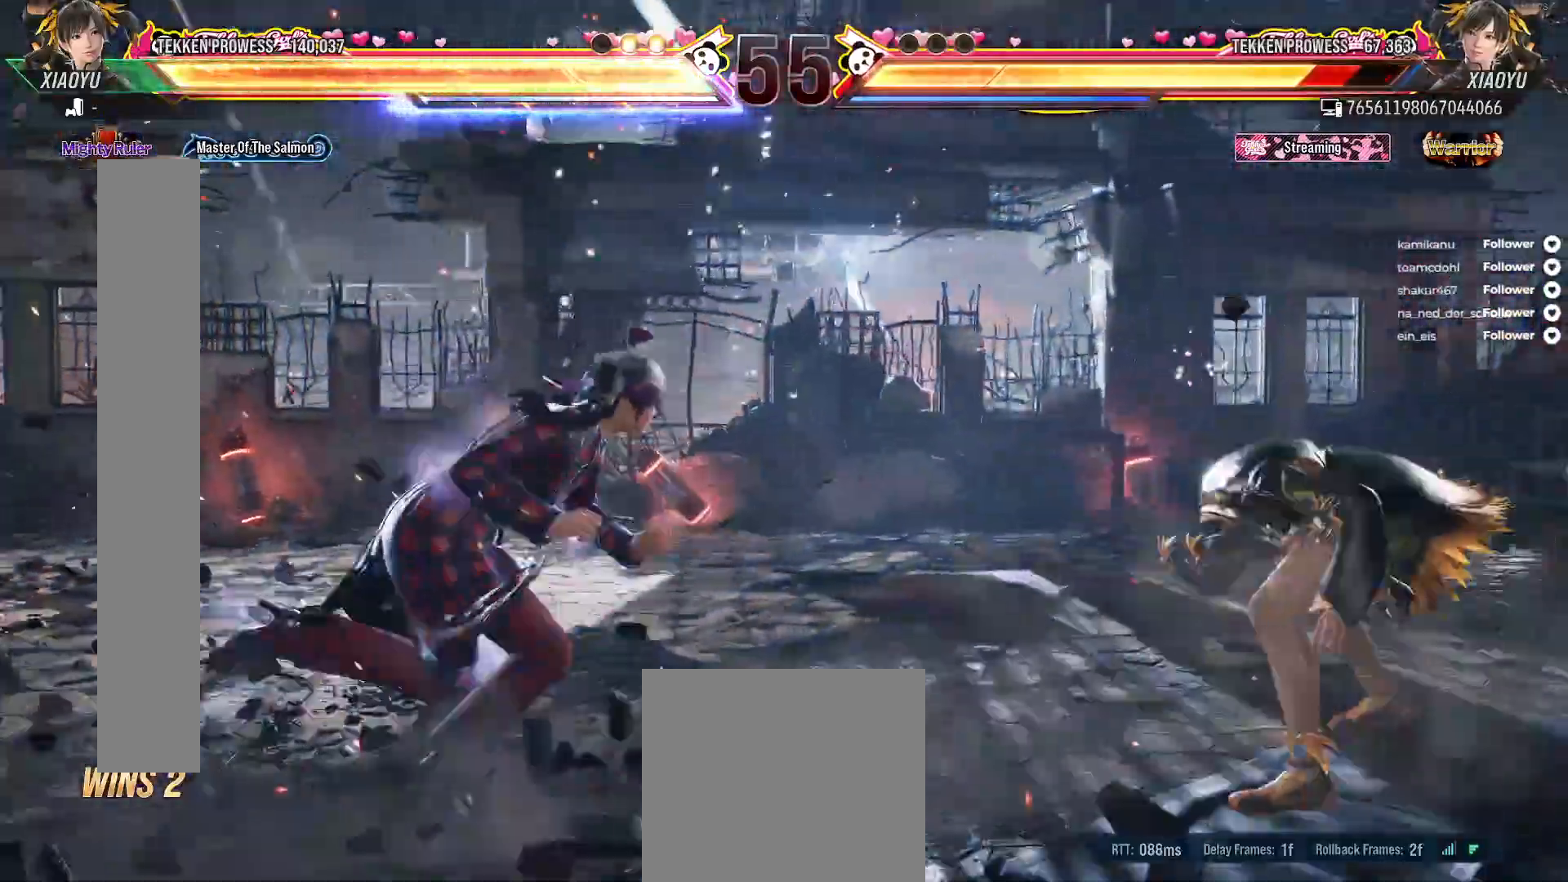
{"buttons": ["DPAD_RIGHT"], "right_stick": "center", "events": [[33, "DPAD_RIGHT", "down"], [33, "START", "up"], [183, "DPAD_RIGHT", "up"], [250, "DPAD_RIGHT", "down"], [433, "X", "down"], [500, "X", "up"]]}
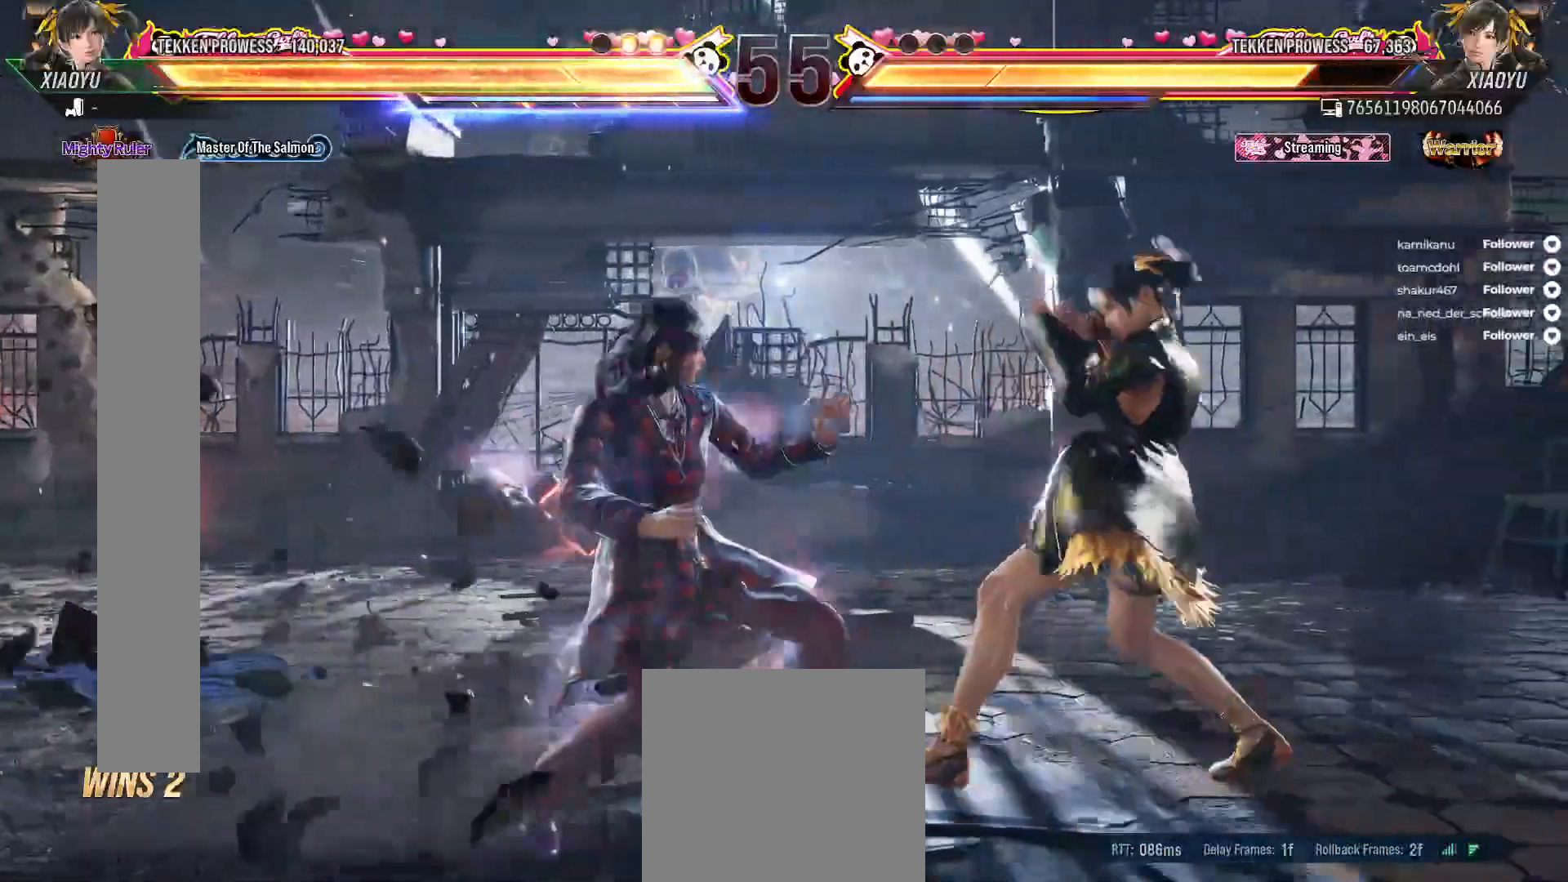
{"buttons": ["DPAD_DOWN"], "right_stick": "center", "events": [[333, "DPAD_RIGHT", "up"], [433, "DPAD_DOWN", "down"]]}
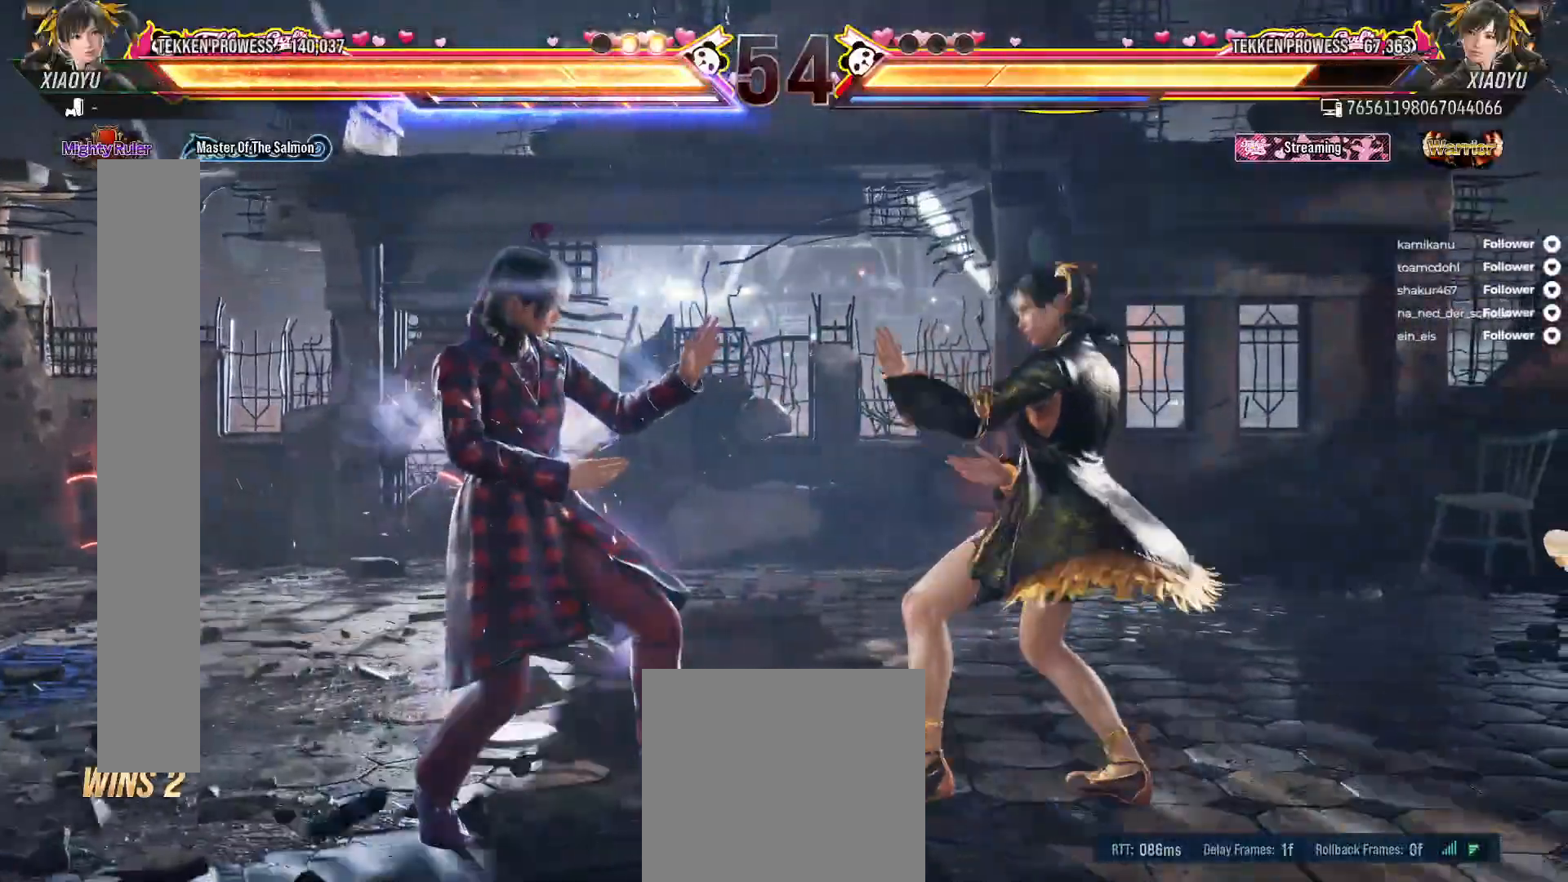
{"buttons": [], "right_stick": "center", "events": [[33, "A", "down"], [33, "B", "down"], [33, "X", "down"], [33, "Y", "down"], [400, "B", "up"], [417, "A", "up"], [467, "DPAD_DOWN", "up"], [467, "X", "up"], [467, "Y", "up"]]}
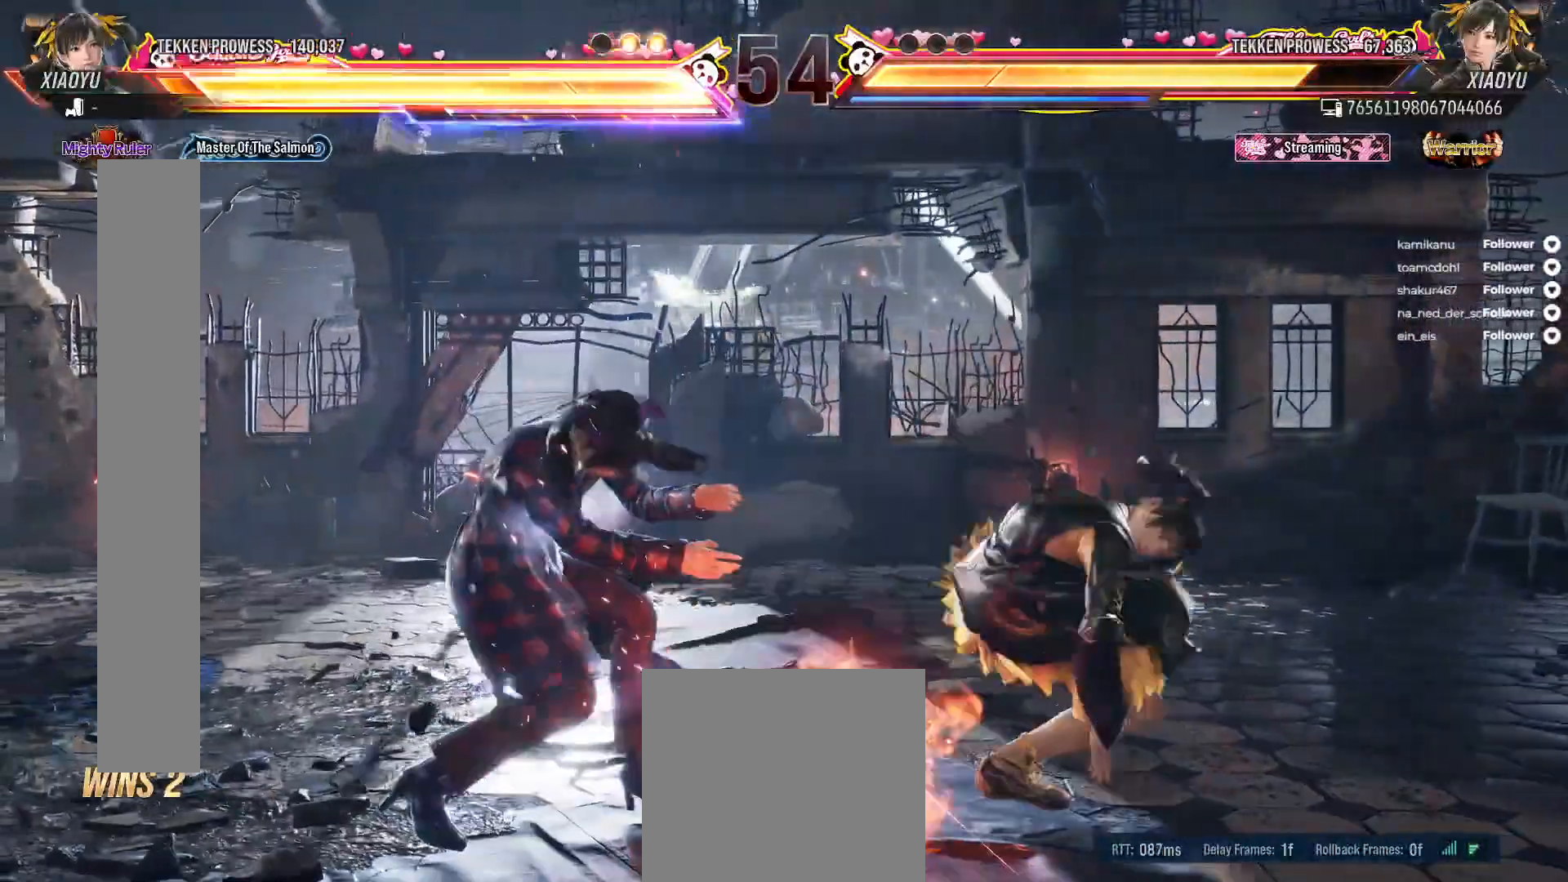
{"buttons": ["DPAD_RIGHT"], "right_stick": "center", "events": [[233, "DPAD_RIGHT", "down"], [350, "DPAD_RIGHT", "up"], [483, "DPAD_RIGHT", "down"]]}
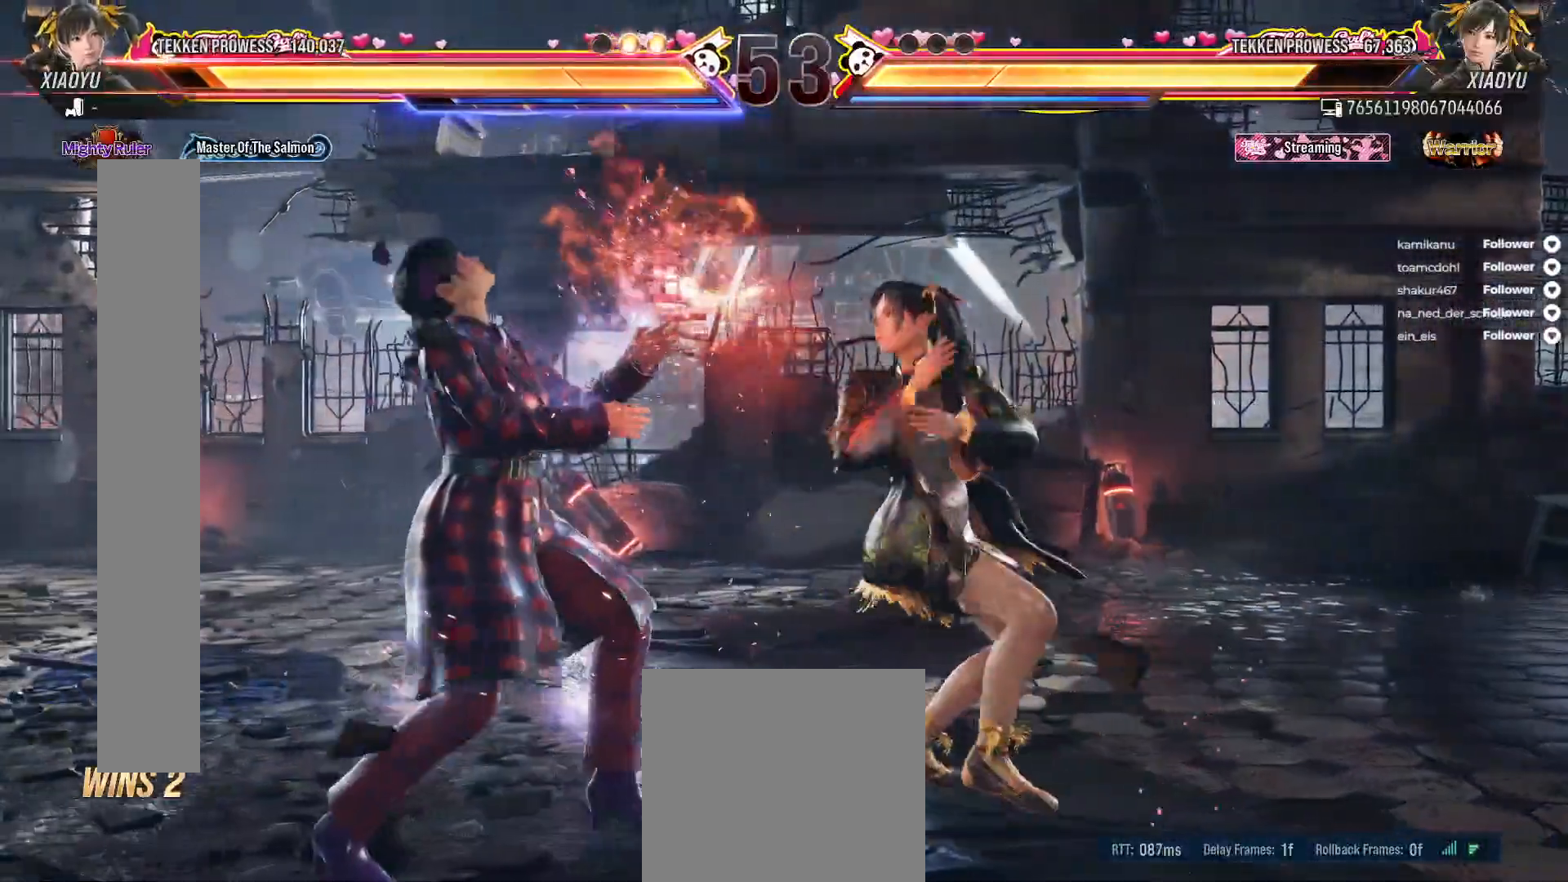
{"buttons": ["DPAD_RIGHT"], "right_stick": "center", "events": [[67, "DPAD_RIGHT", "up"], [150, "DPAD_RIGHT", "down"], [233, "DPAD_RIGHT", "up"], [300, "DPAD_RIGHT", "down"], [400, "DPAD_RIGHT", "up"], [467, "DPAD_RIGHT", "down"]]}
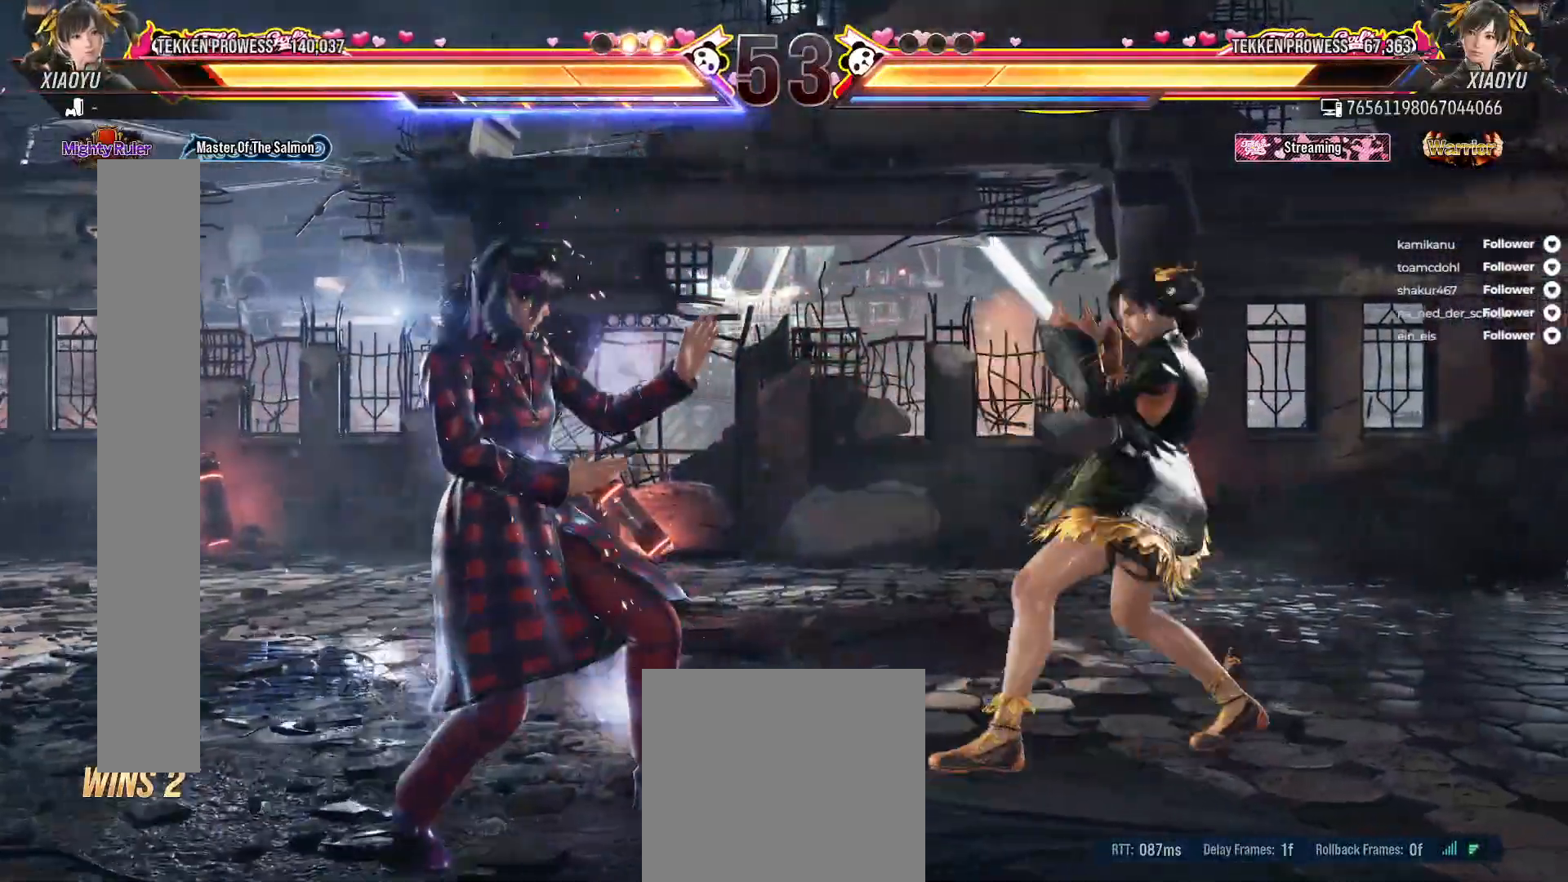
{"buttons": [], "right_stick": "center", "events": [[33, "DPAD_RIGHT", "up"]]}
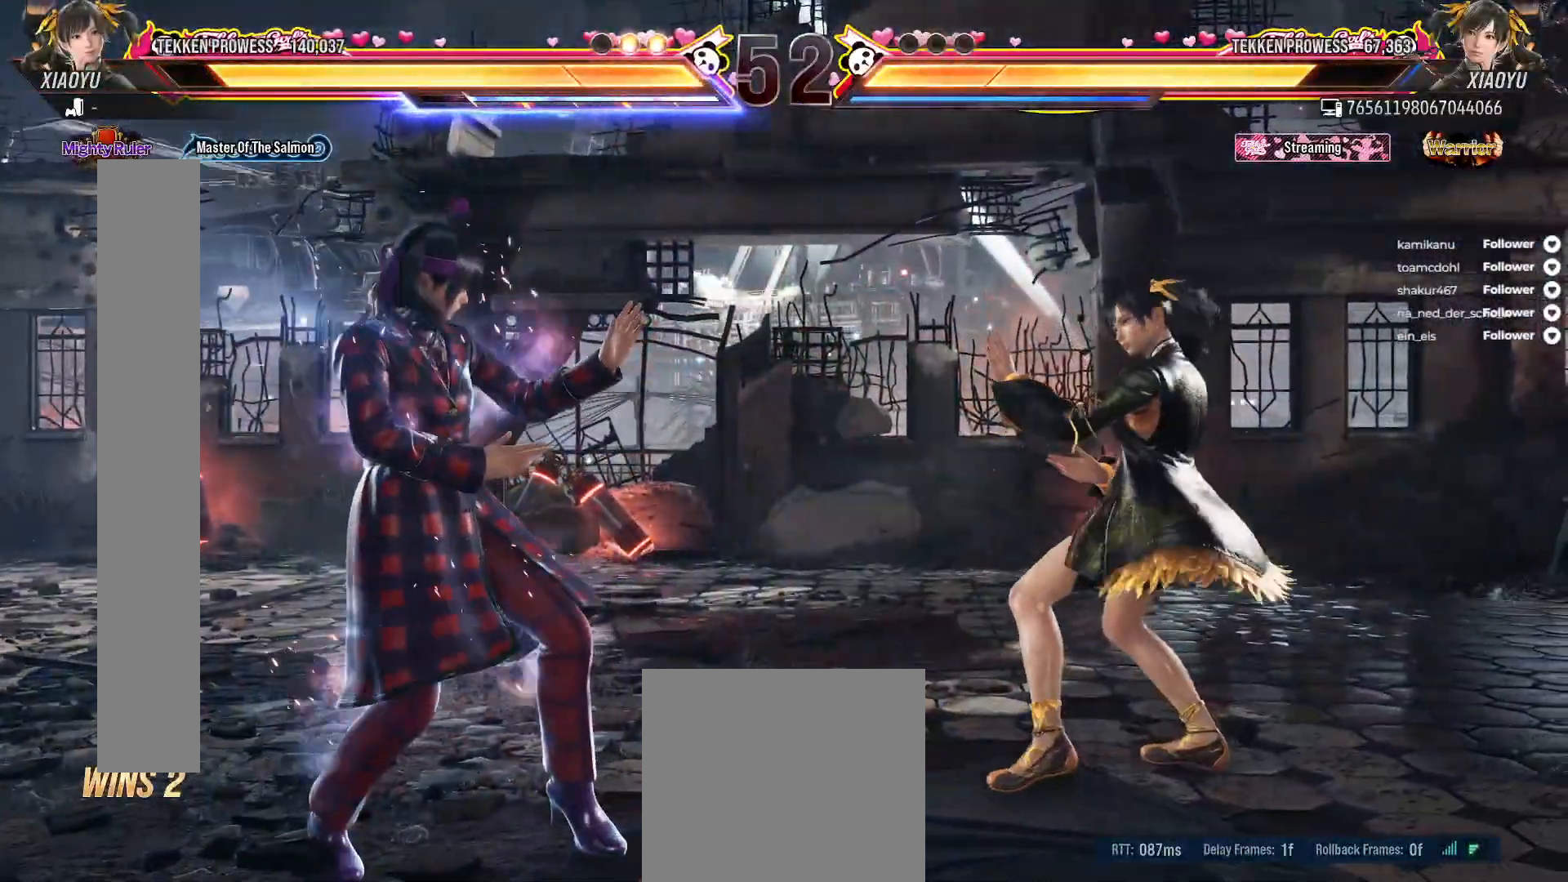
{"buttons": ["L2", "R2", "DPAD_DOWN"], "right_stick": "center", "events": [[267, "DPAD_DOWN", "down"], [283, "L2", "down"], [317, "R2", "down"]]}
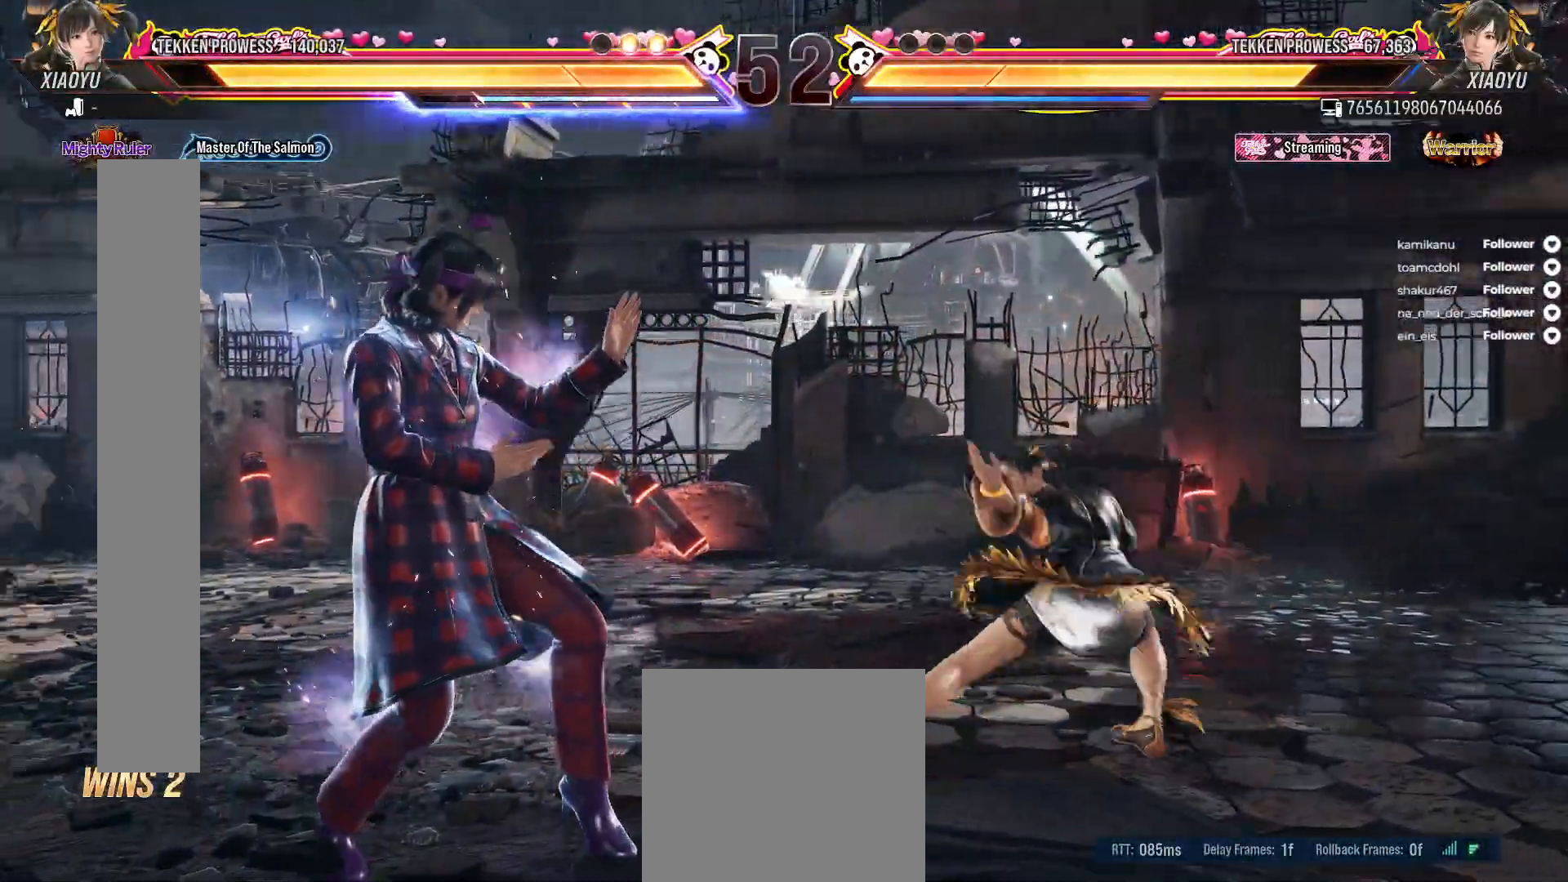
{"buttons": ["L2", "R2", "DPAD_DOWN"], "right_stick": "center", "events": [[67, "L2", "up"], [133, "R2", "up"], [167, "DPAD_DOWN", "up"], [467, "DPAD_DOWN", "down"], [467, "L2", "down"], [500, "R2", "down"]]}
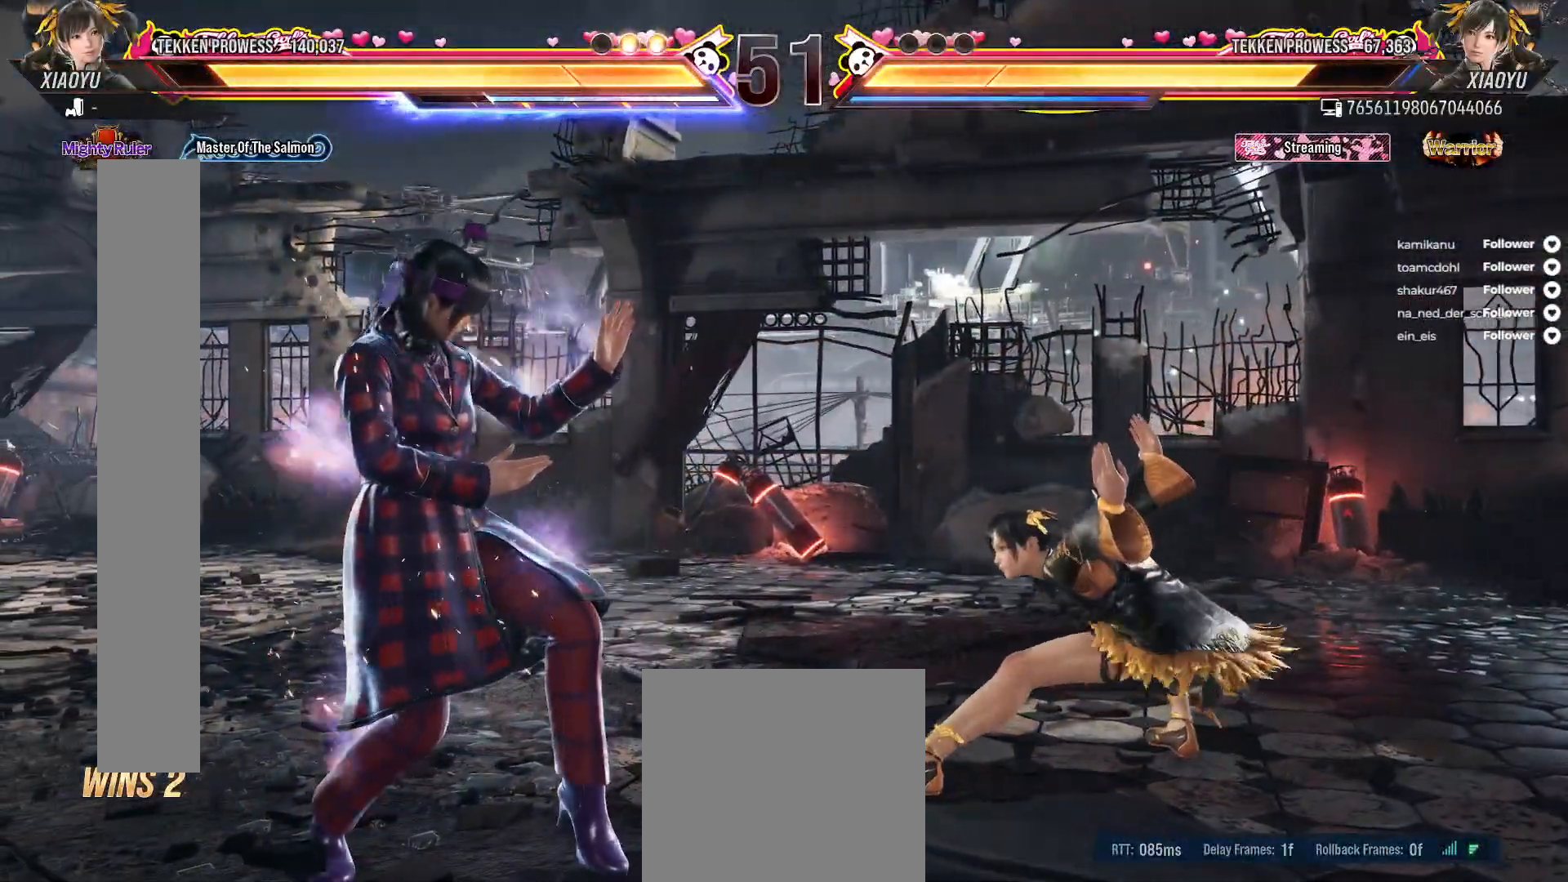
{"buttons": [], "right_stick": "center", "events": [[250, "L2", "up"], [250, "R2", "up"], [400, "DPAD_DOWN", "up"]]}
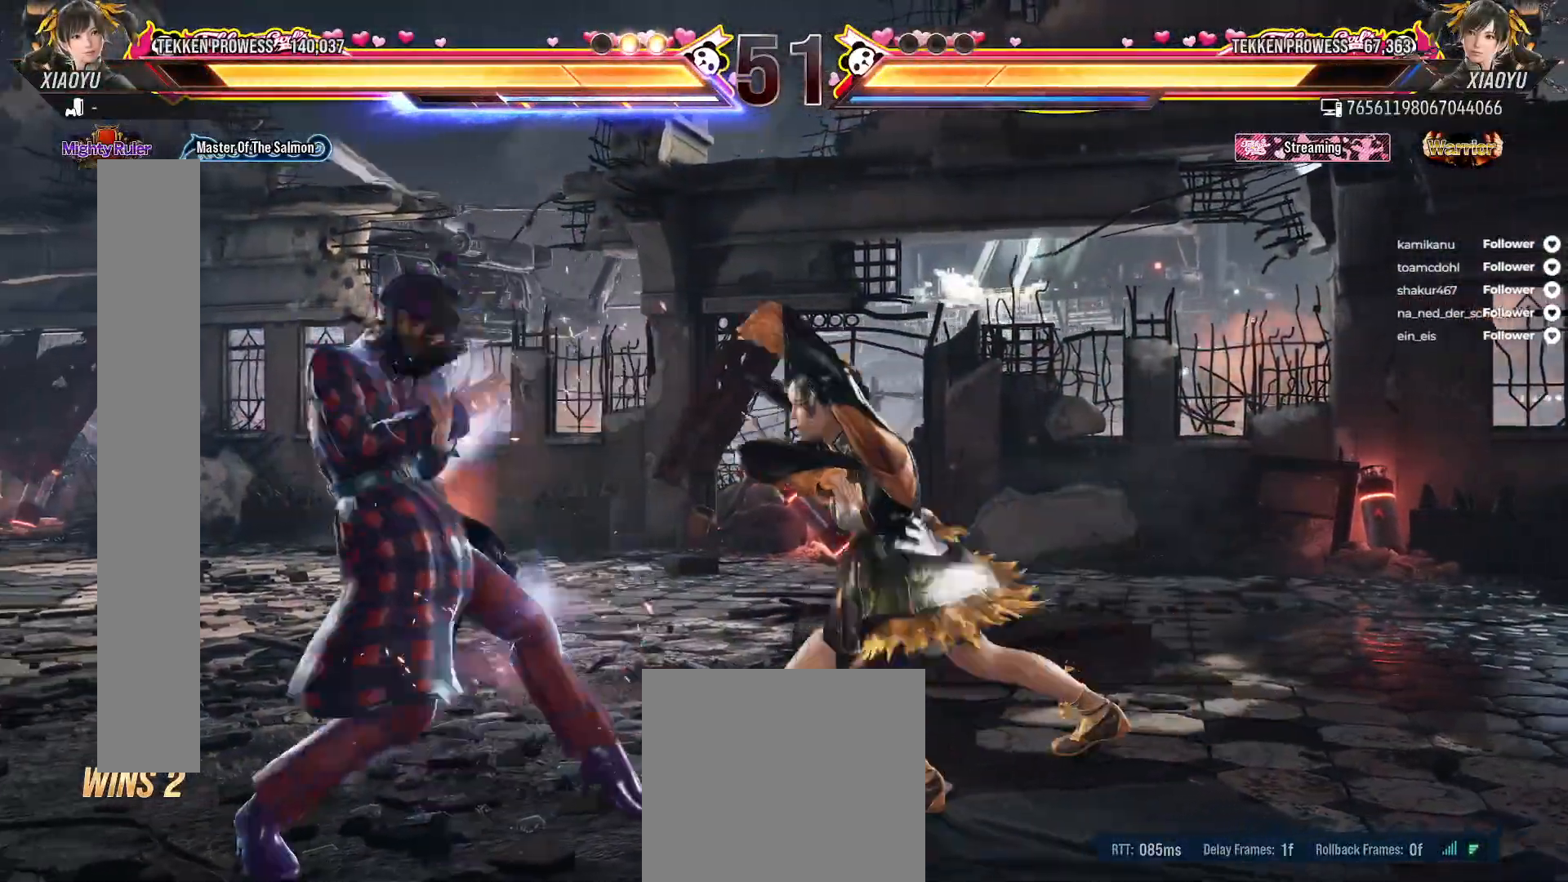
{"buttons": ["DPAD_RIGHT"], "right_stick": "center", "events": [[300, "DPAD_RIGHT", "down"], [417, "DPAD_RIGHT", "up"], [483, "DPAD_RIGHT", "down"]]}
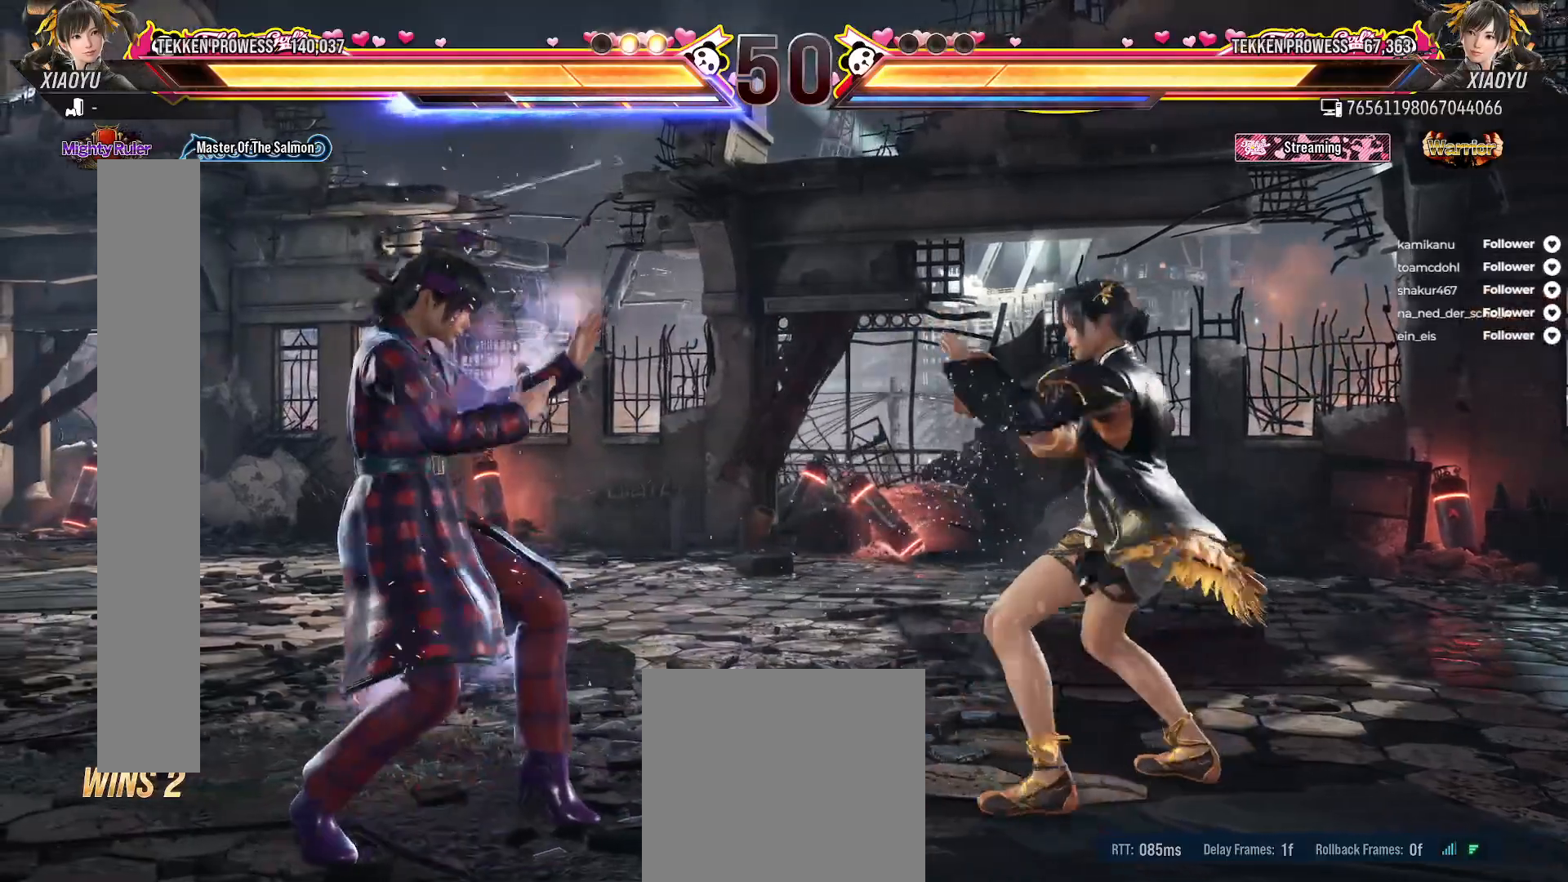
{"buttons": ["L2", "R2"], "right_stick": "center", "events": [[67, "DPAD_RIGHT", "up"], [467, "L2", "down"], [467, "R2", "down"]]}
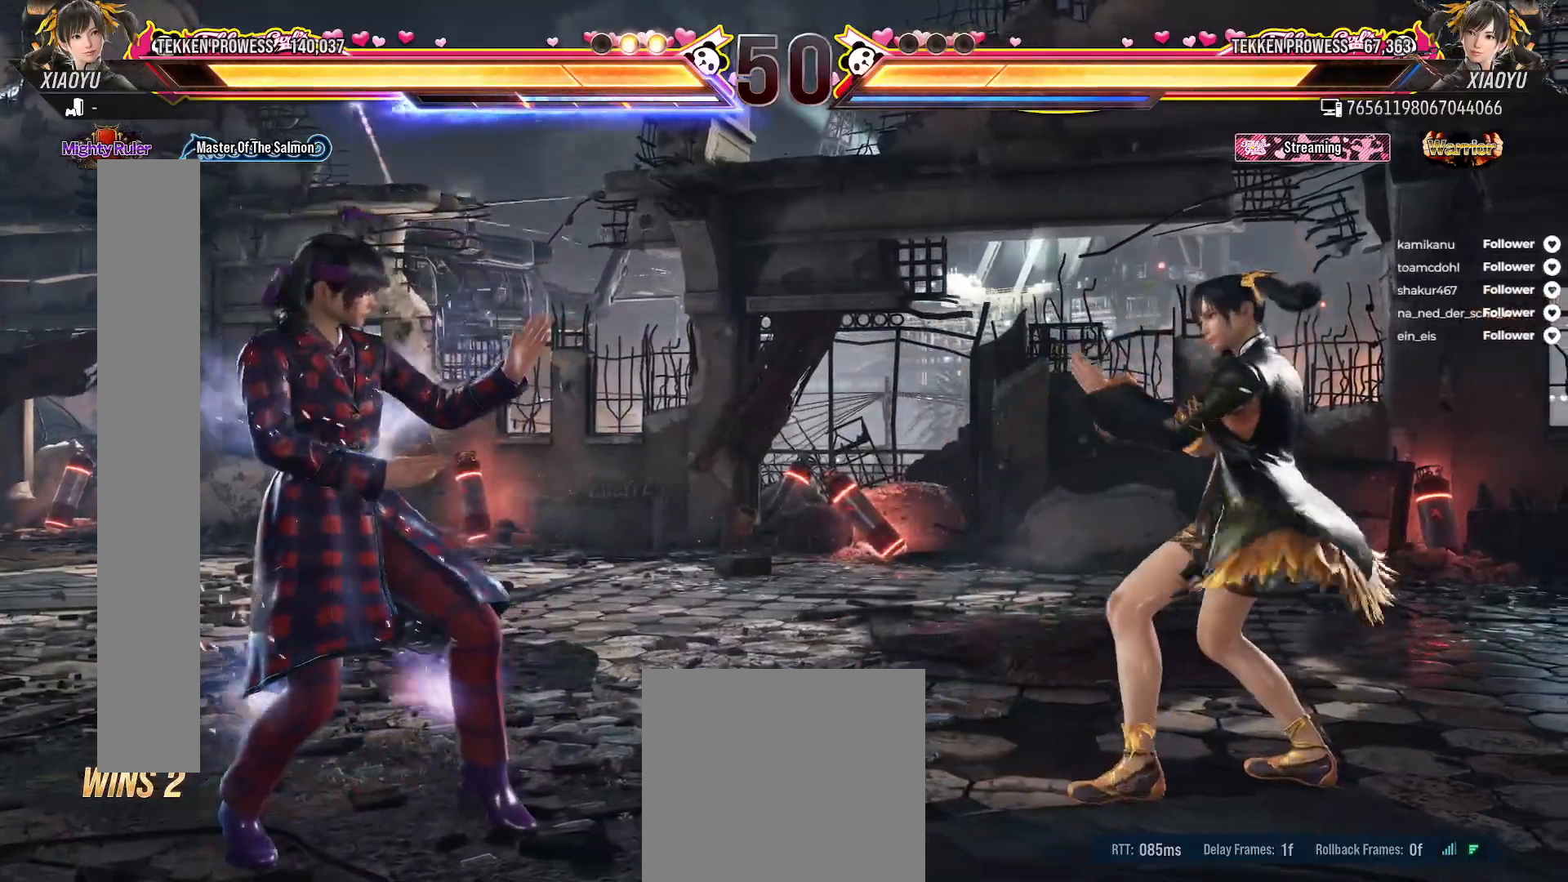
{"buttons": [], "right_stick": "center", "events": [[267, "L2", "up"], [267, "R2", "up"]]}
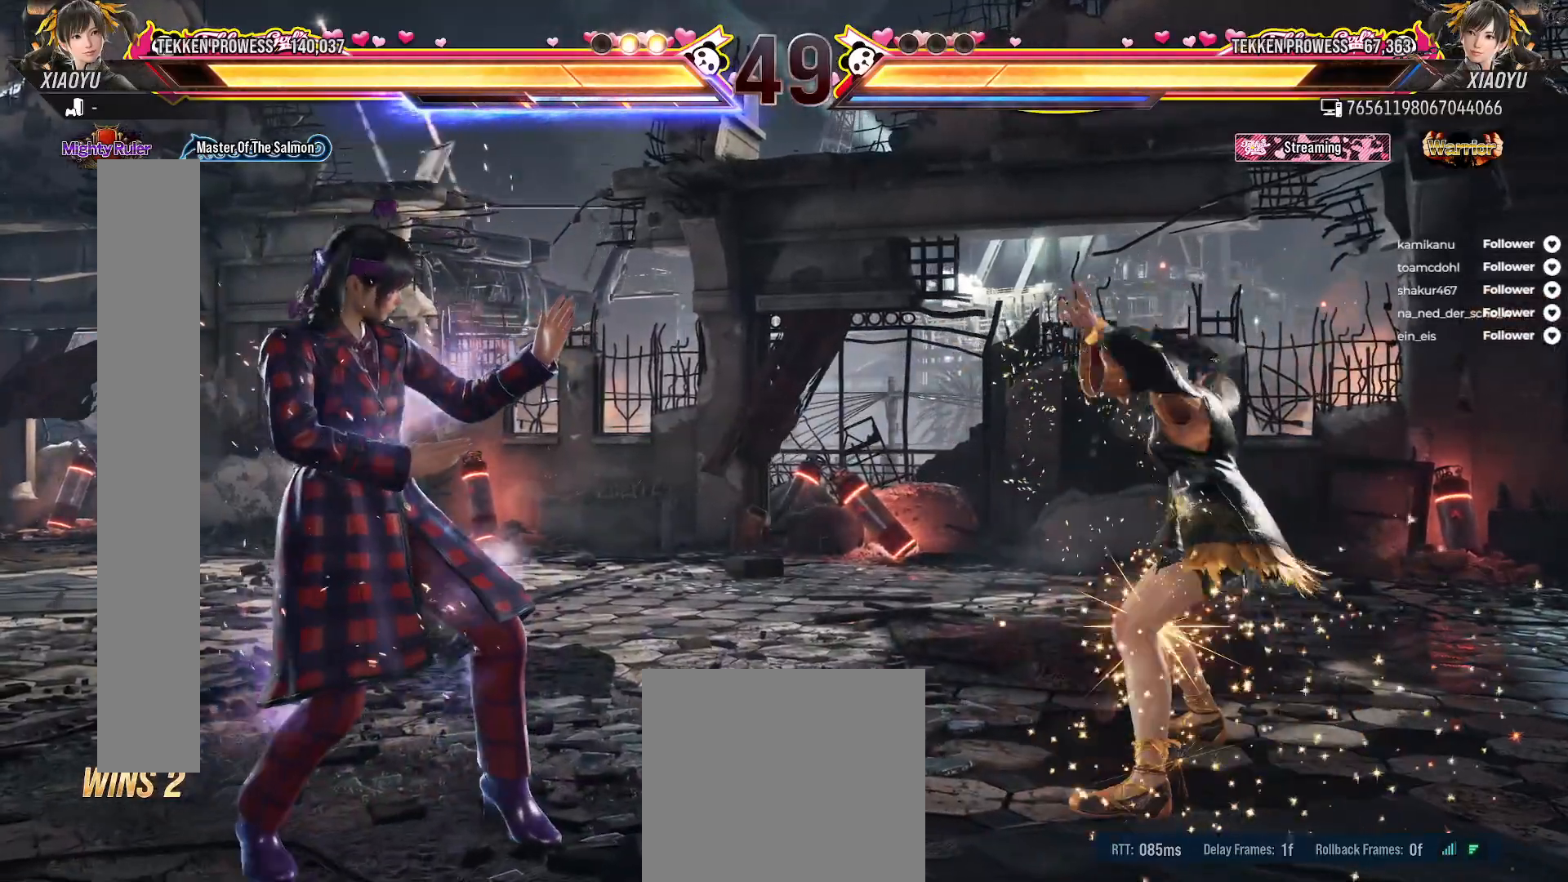
{"buttons": [], "right_stick": "center", "events": []}
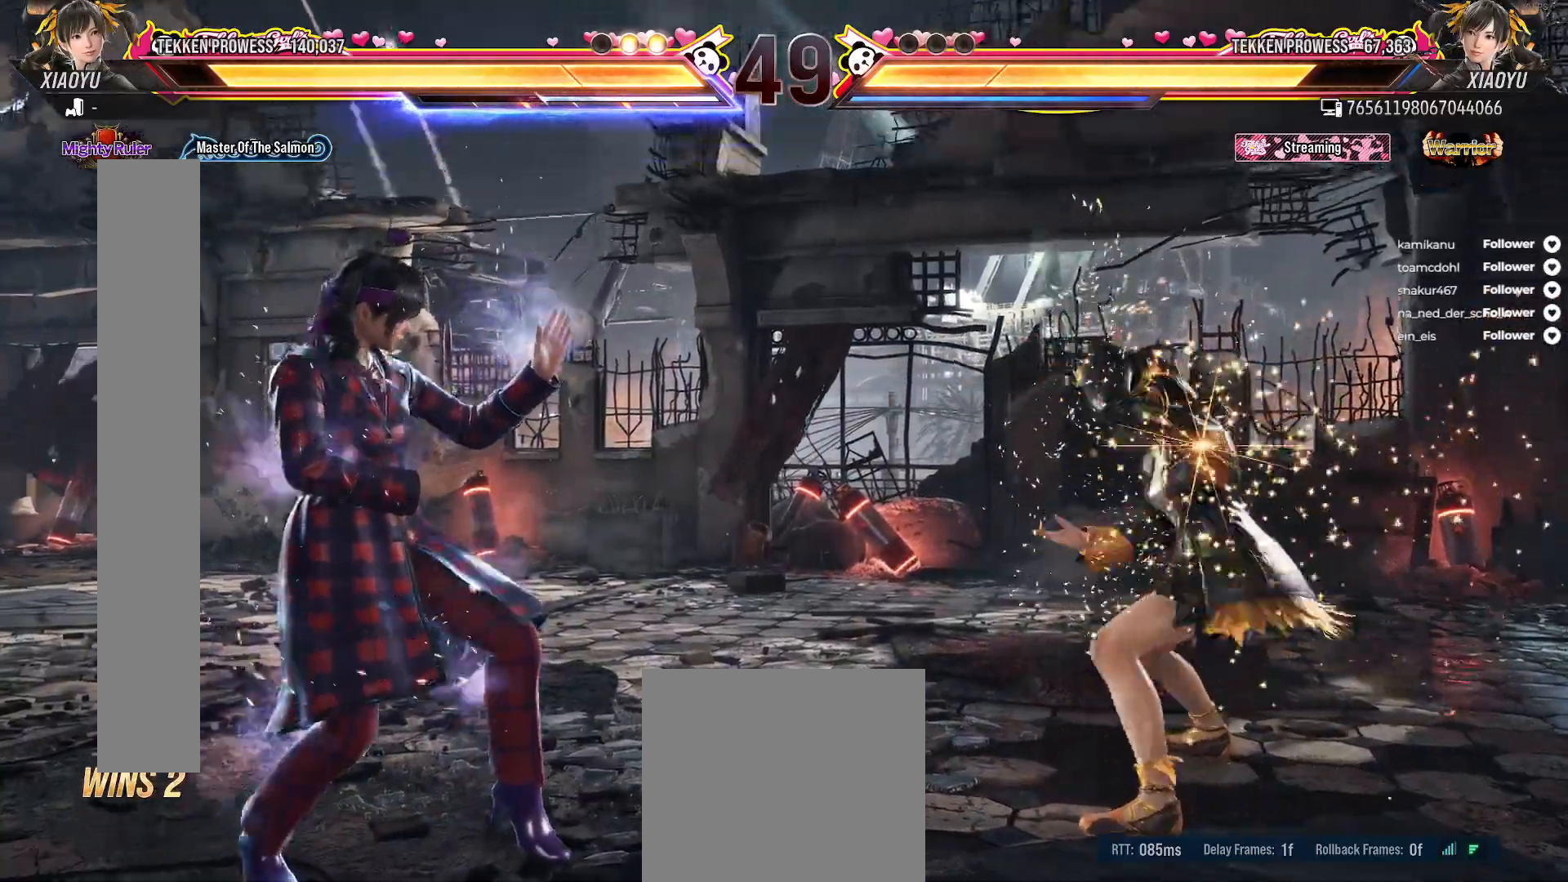
{"buttons": [], "right_stick": "center", "events": []}
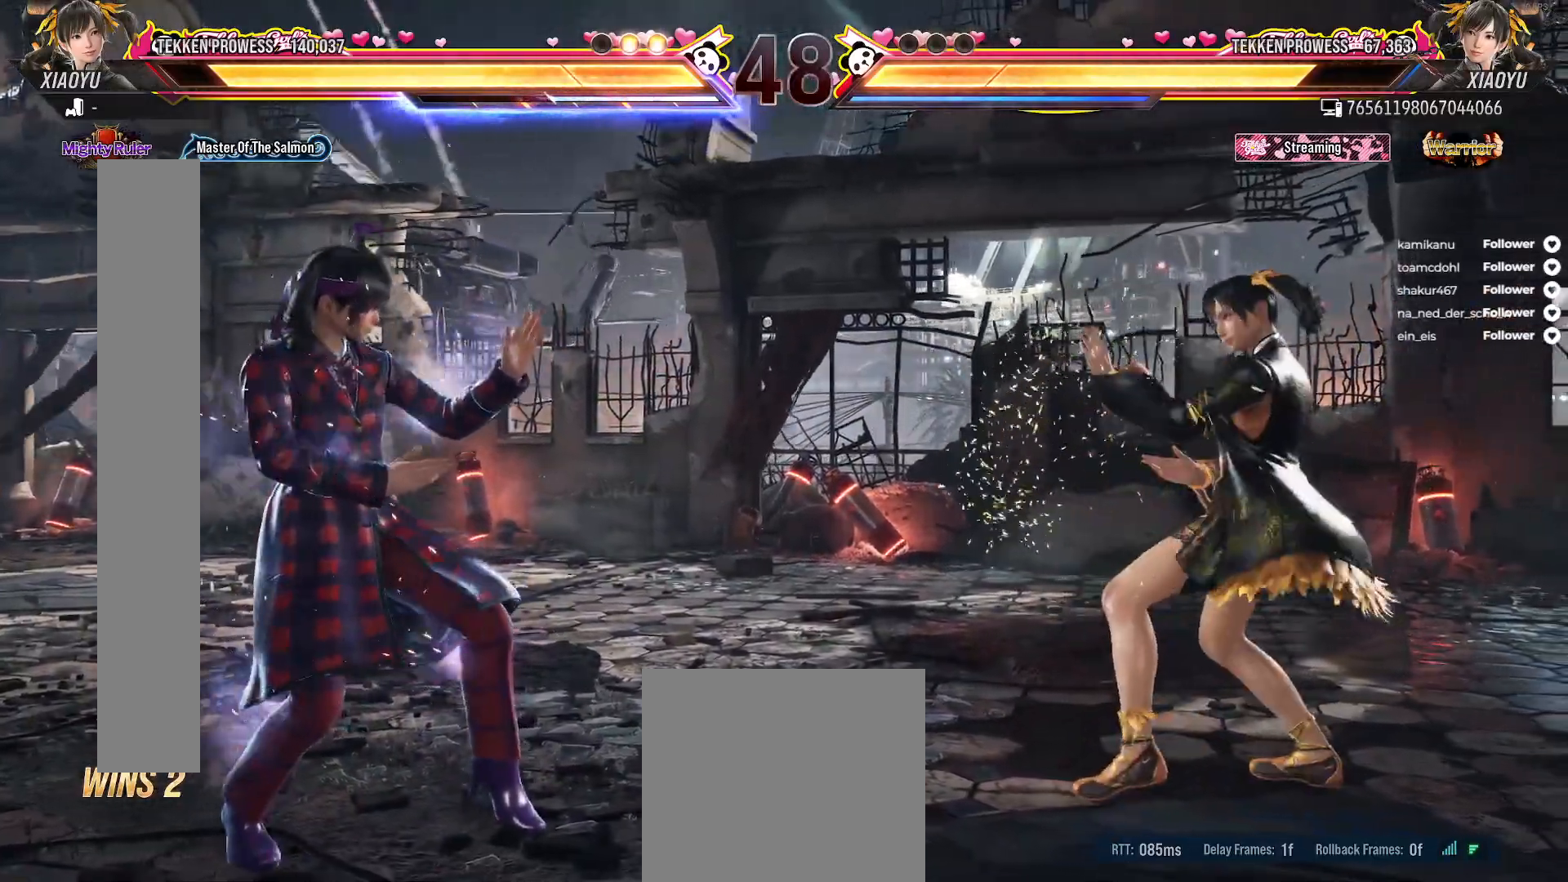
{"buttons": [], "right_stick": "center", "events": []}
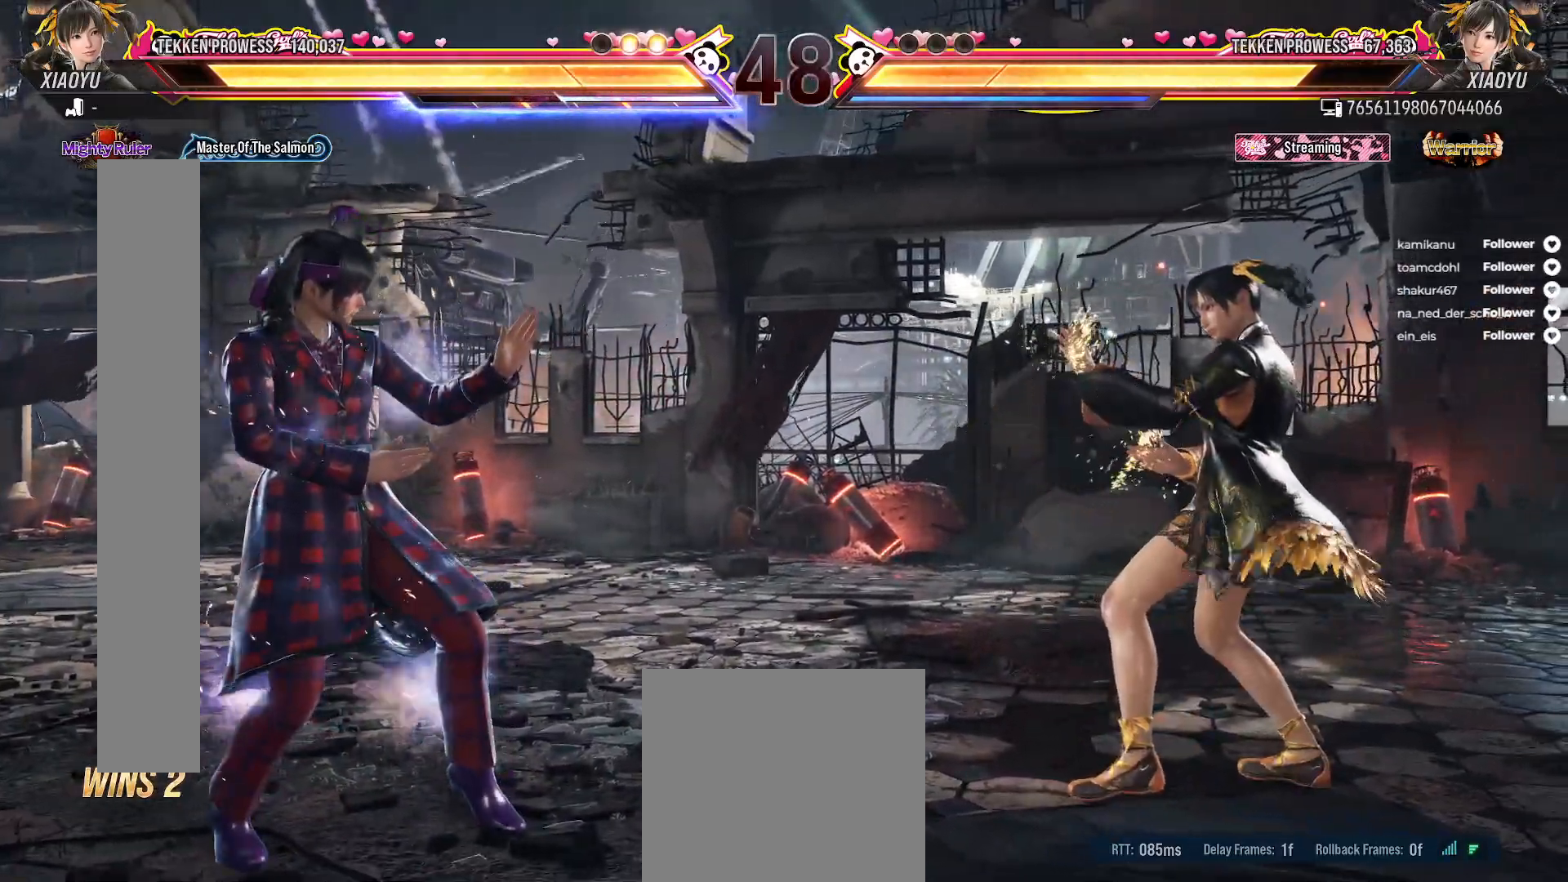
{"buttons": [], "right_stick": "center", "events": []}
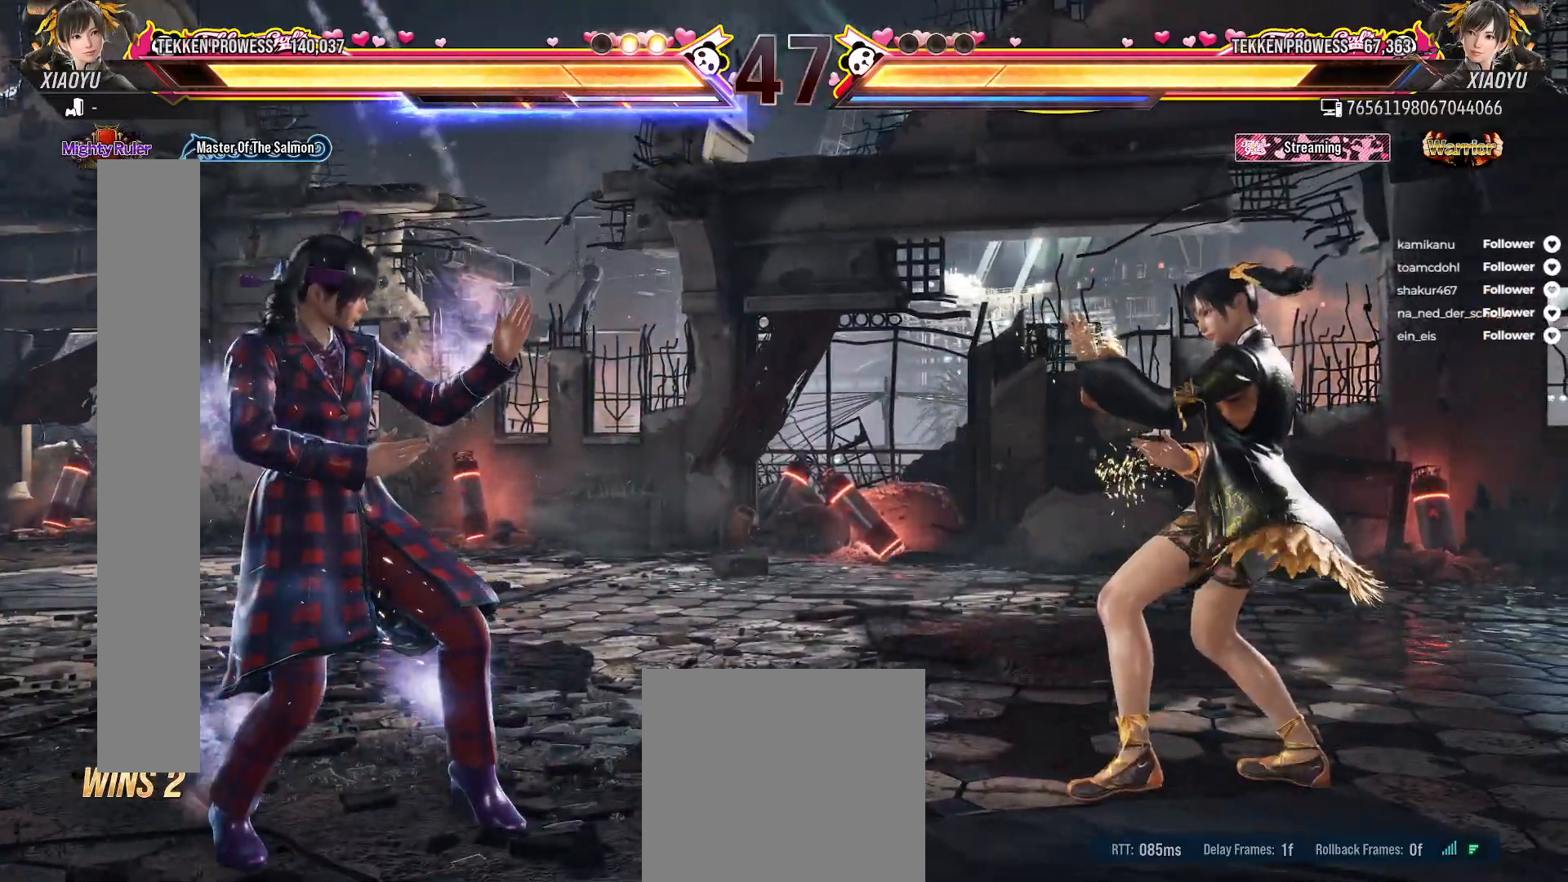
{"buttons": [], "right_stick": "center", "events": [[317, "DPAD_LEFT", "down"], [450, "DPAD_LEFT", "up"]]}
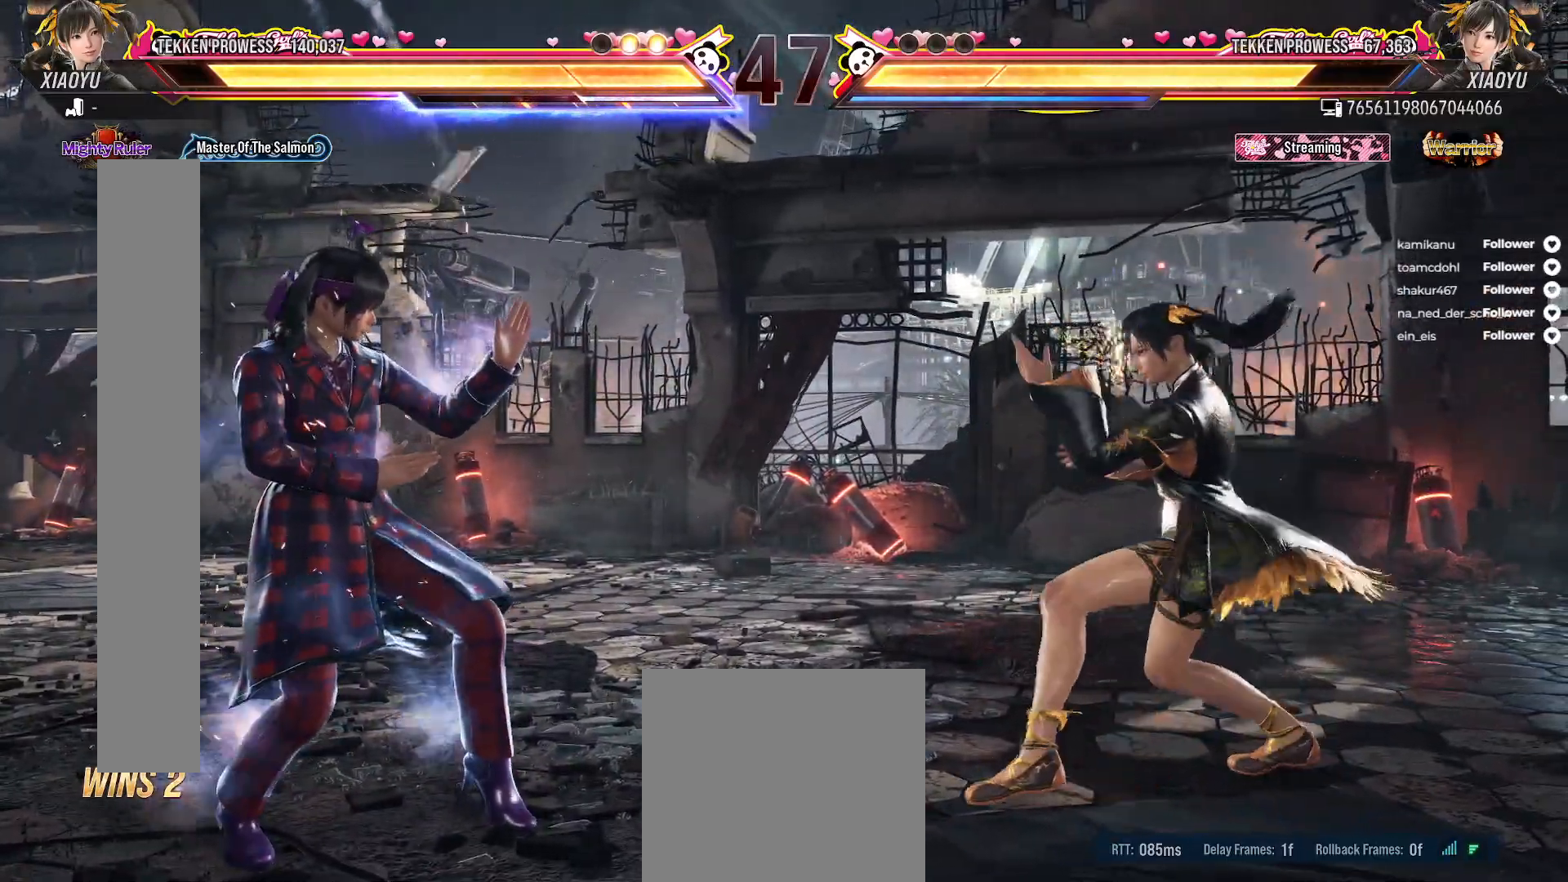
{"buttons": [], "right_stick": "center", "events": [[133, "DPAD_RIGHT", "down"], [233, "DPAD_RIGHT", "up"]]}
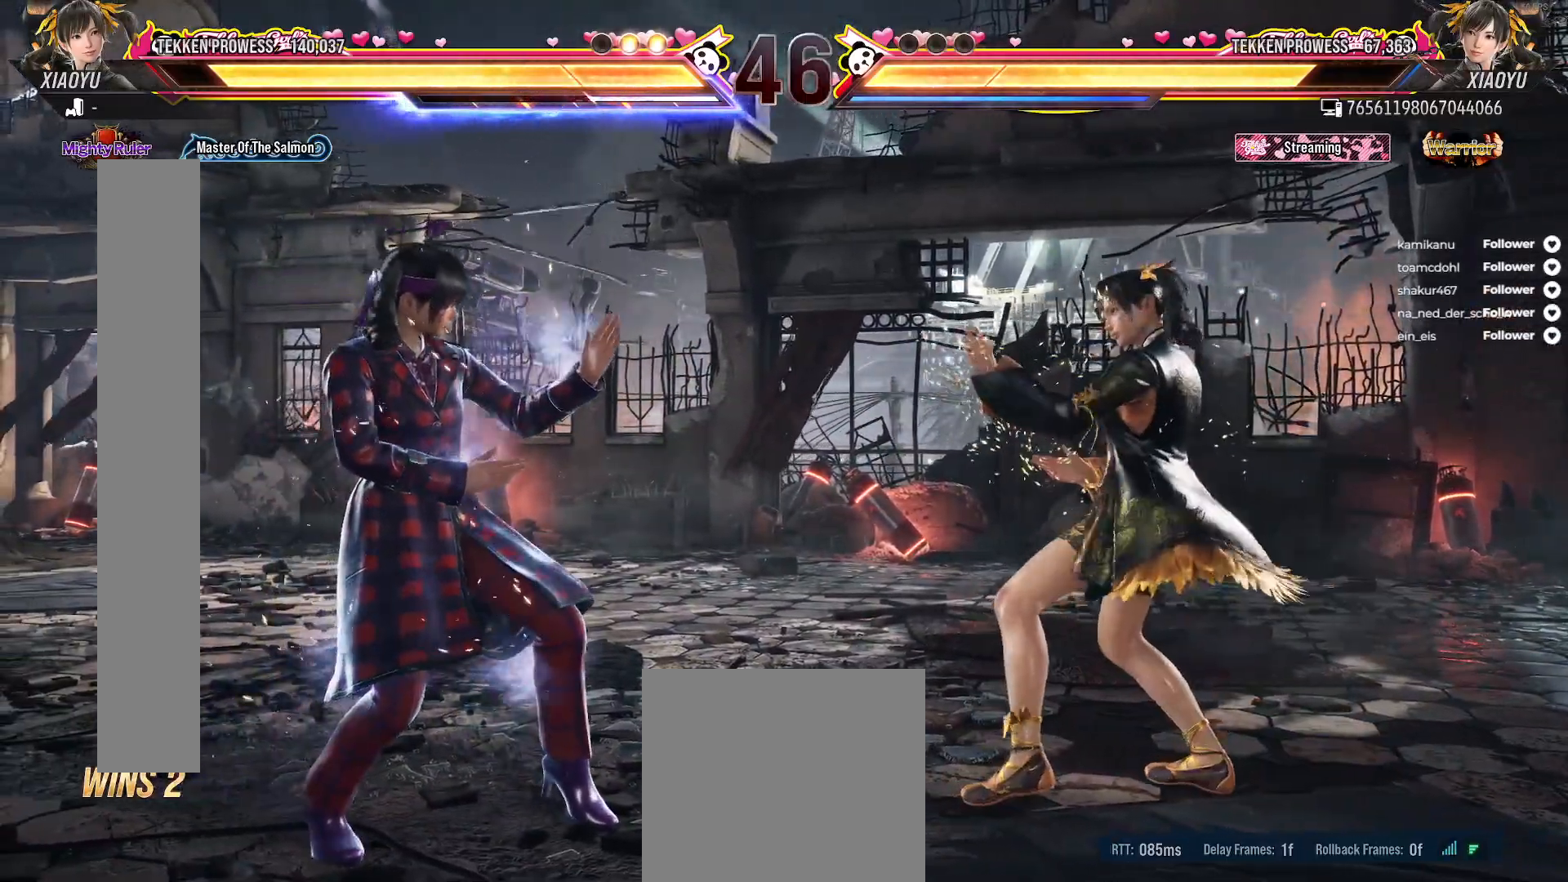
{"buttons": ["L2", "DPAD_DOWN"], "right_stick": "center", "events": [[233, "DPAD_DOWN", "down"], [250, "L2", "down"]]}
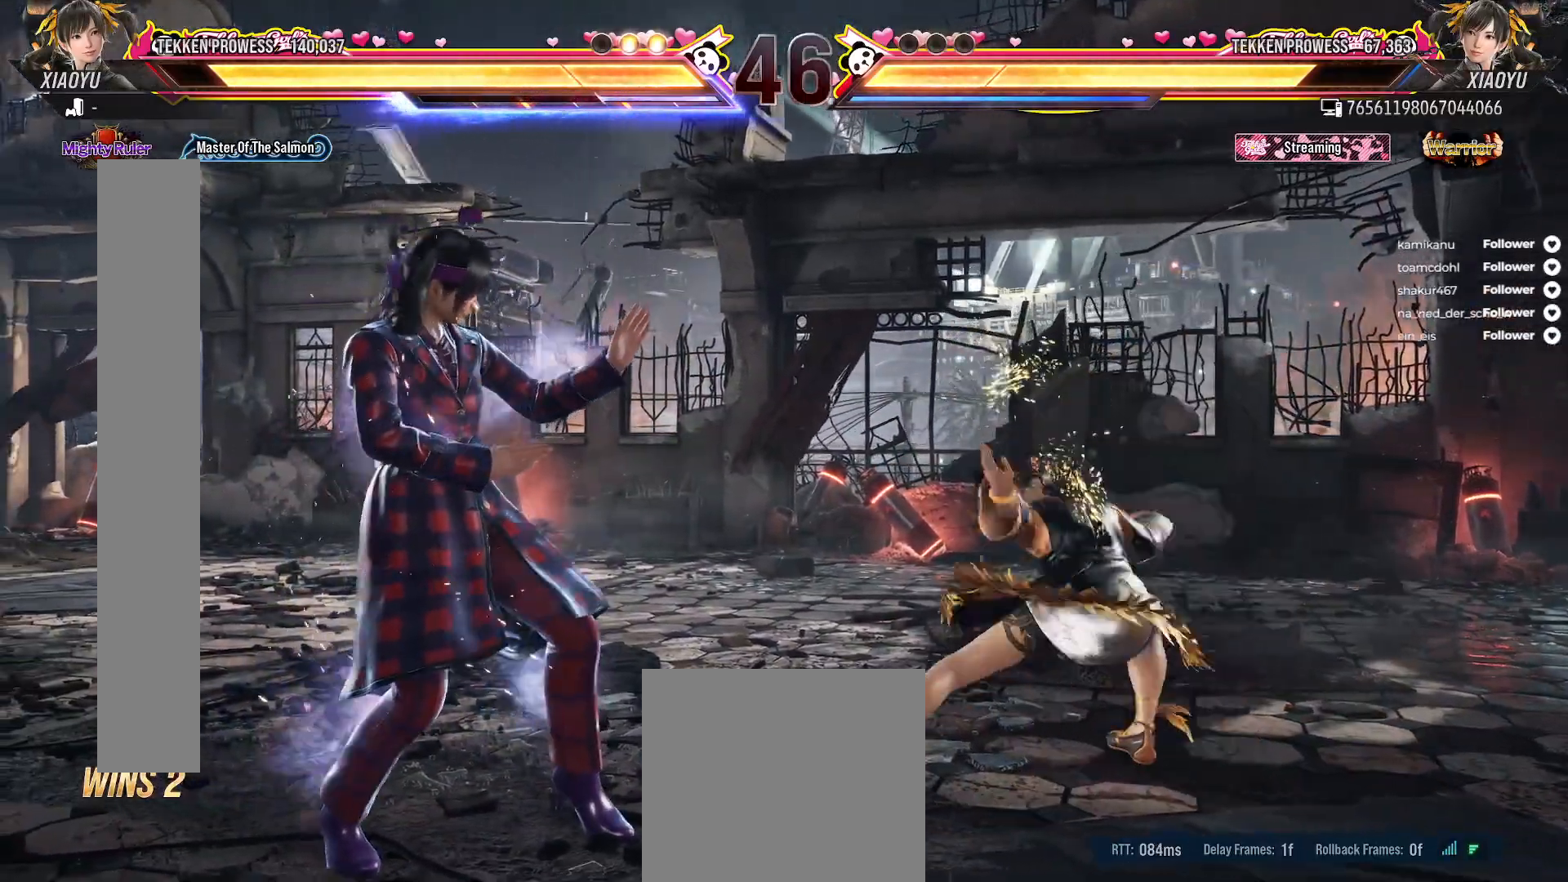
{"buttons": [], "right_stick": "center", "events": [[33, "L2", "up"], [100, "DPAD_DOWN", "up"]]}
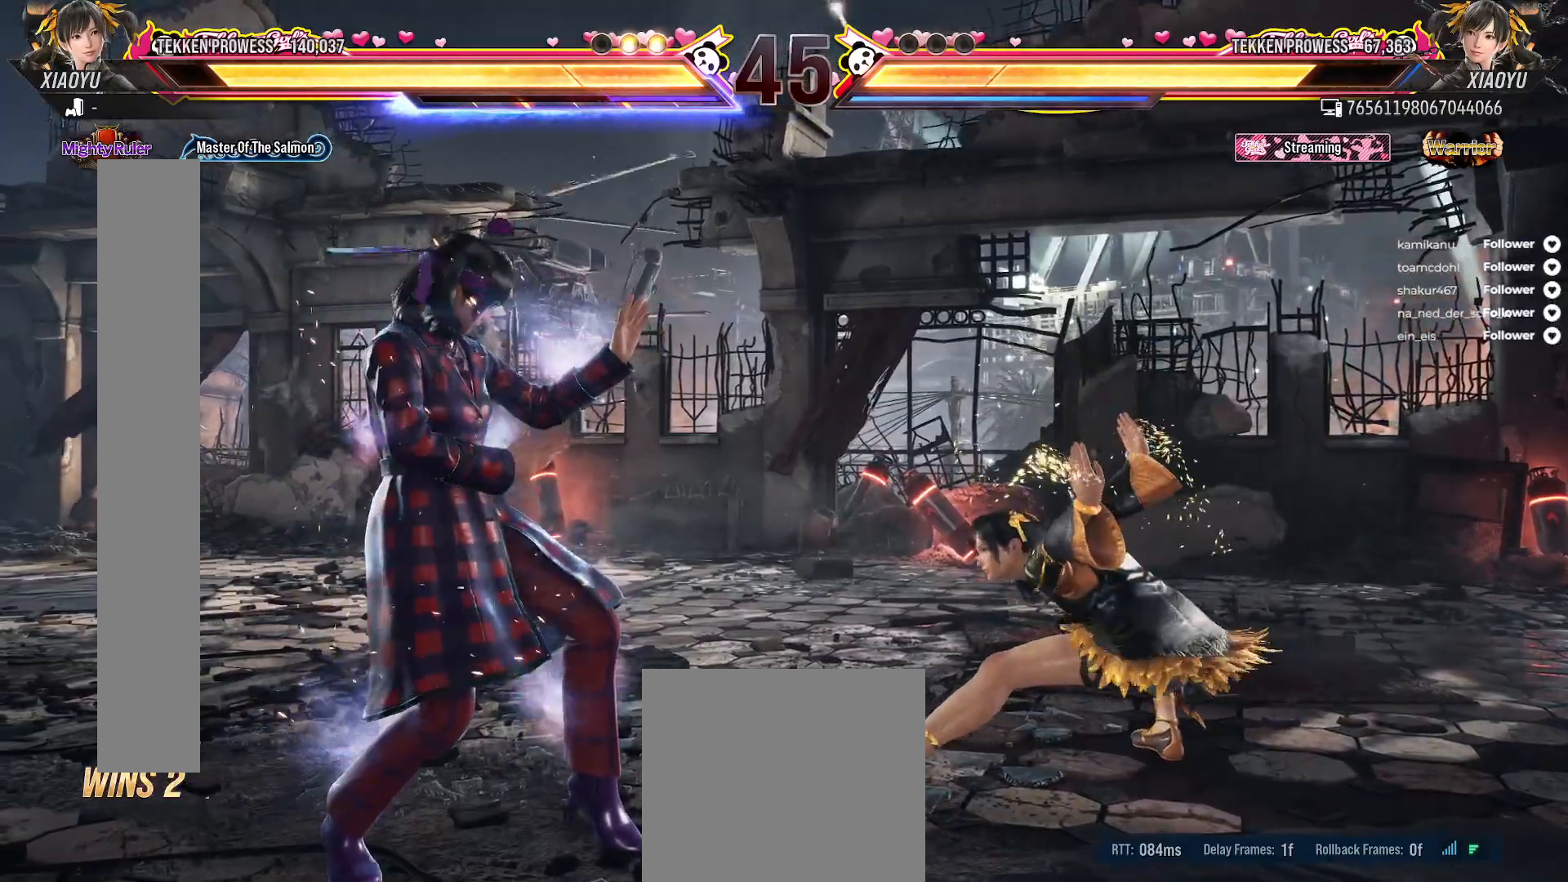
{"buttons": [], "right_stick": "center", "events": [[183, "DPAD_UP", "down"], [317, "DPAD_UP", "up"]]}
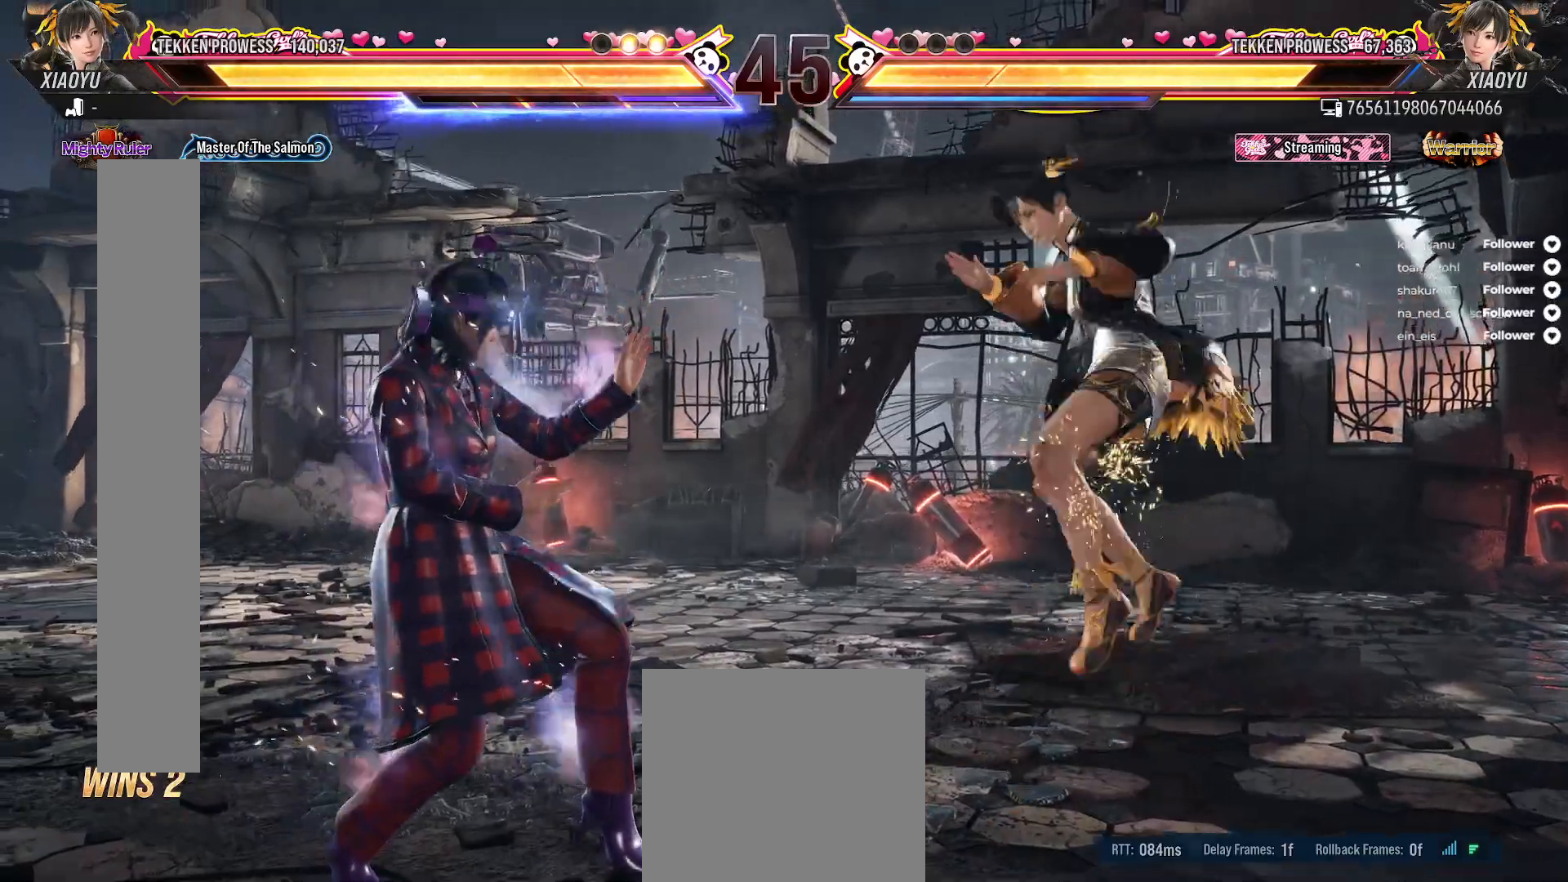
{"buttons": [], "right_stick": "center", "events": []}
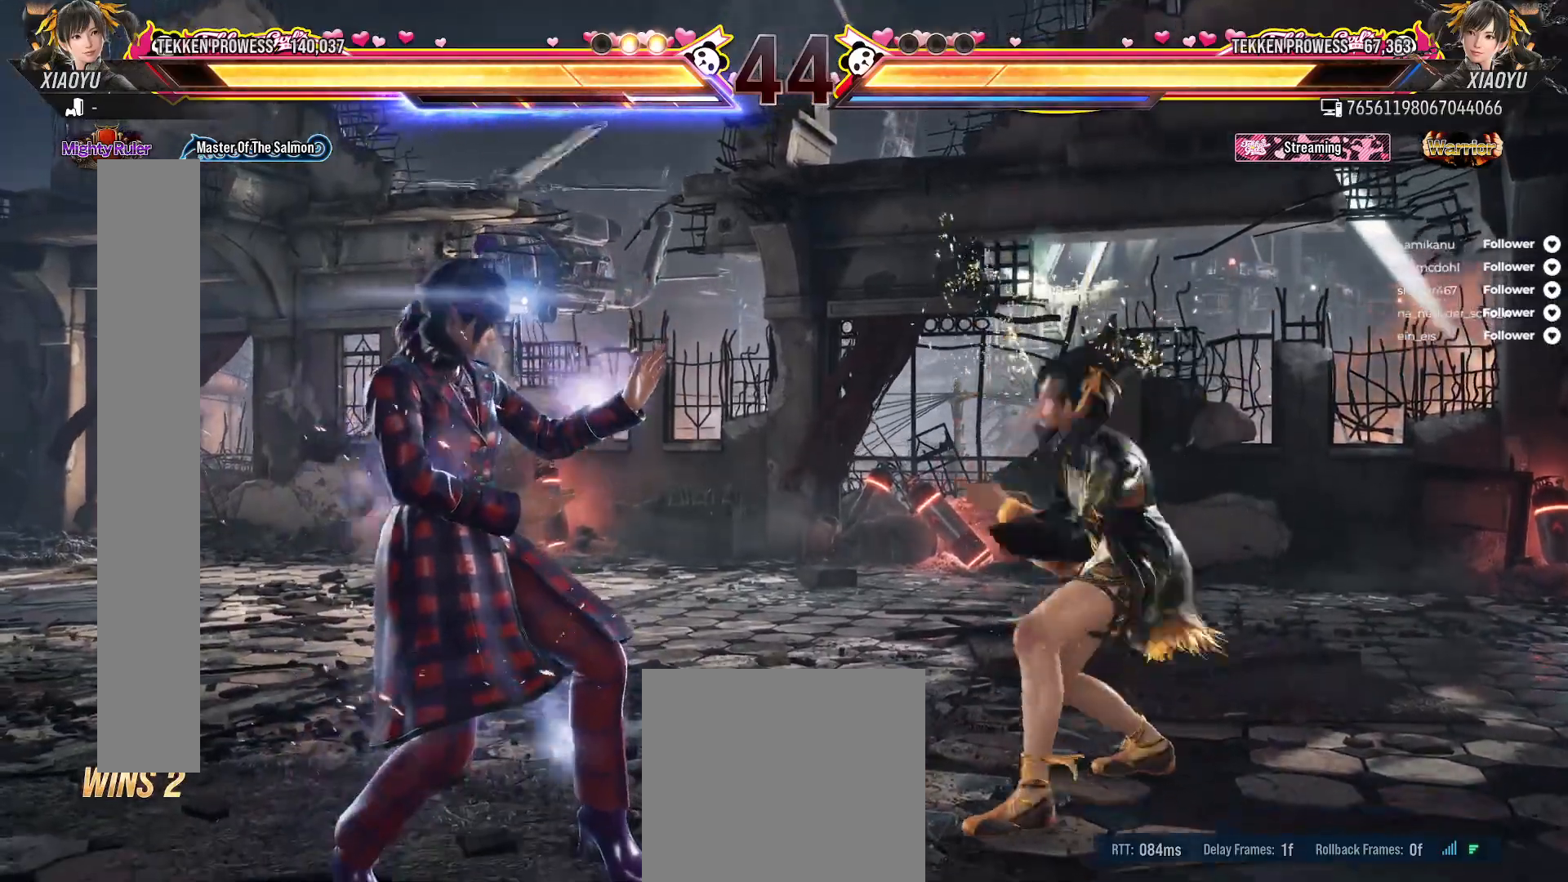
{"buttons": [], "right_stick": "center", "events": [[200, "DPAD_RIGHT", "down"], [283, "DPAD_RIGHT", "up"]]}
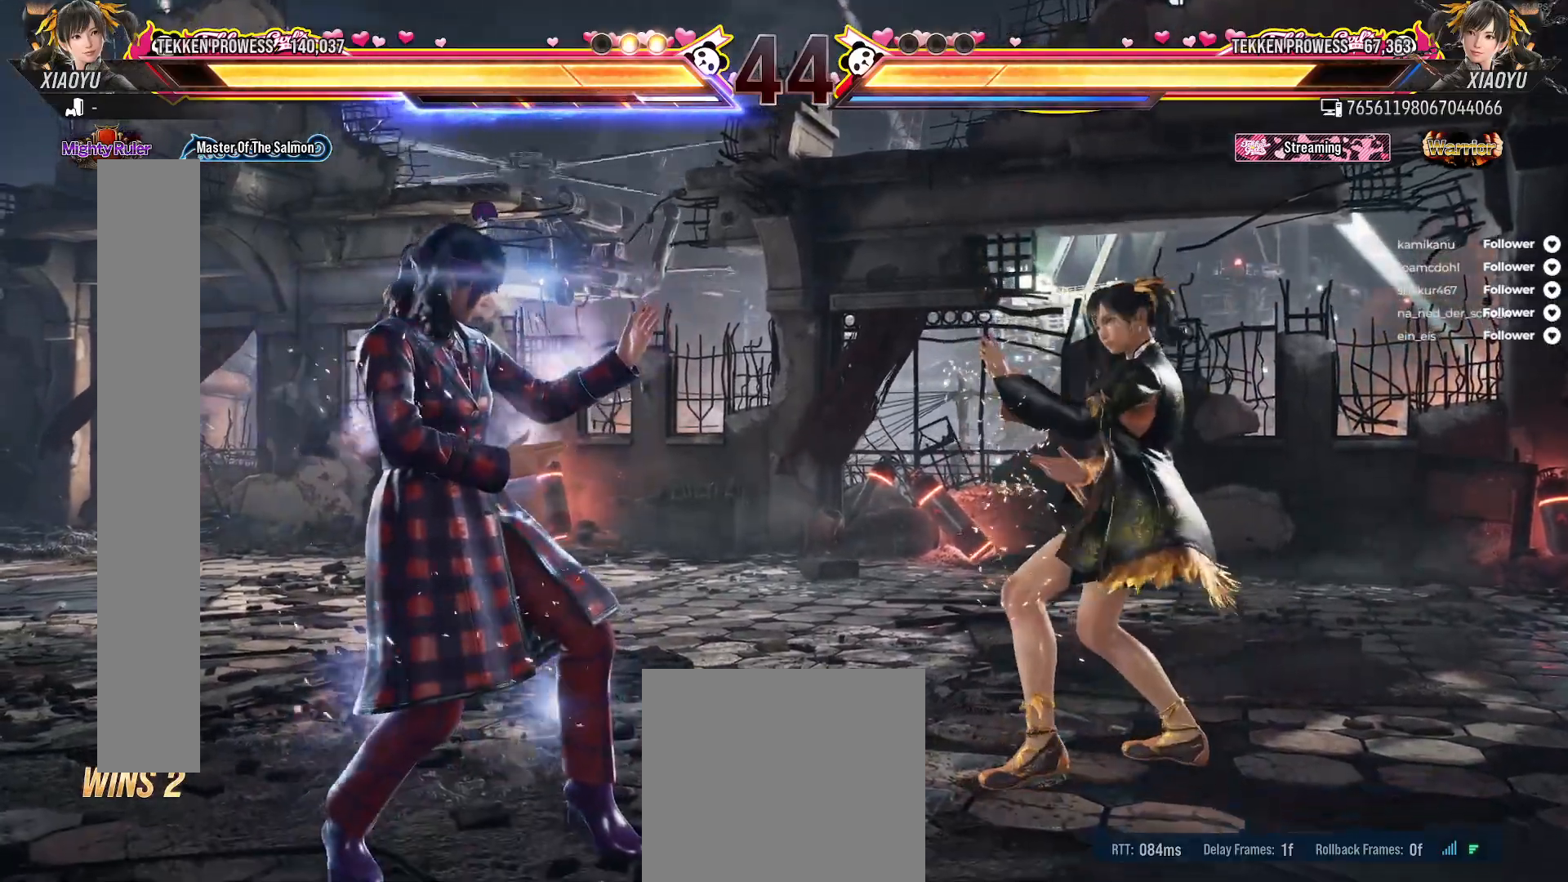
{"buttons": ["L2", "R2", "DPAD_DOWN", "DPAD_LEFT"], "right_stick": "center", "events": [[200, "DPAD_DOWN", "down"], [200, "L2", "down"], [217, "DPAD_LEFT", "down"], [217, "R2", "down"]]}